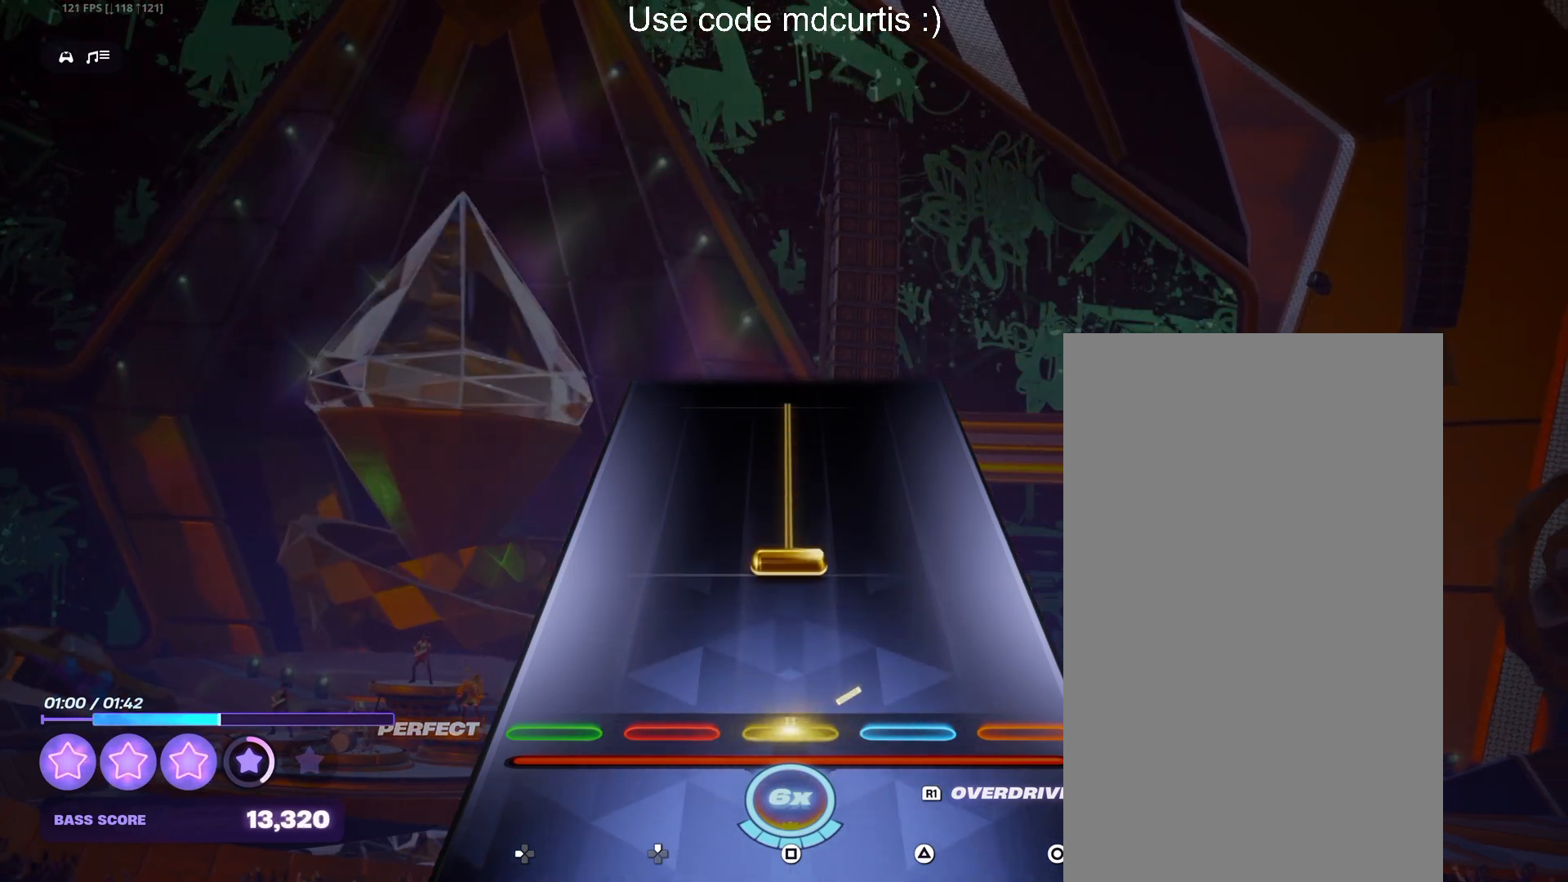
Gameplay with a controller (PlayStation layout); each line is a JSON object with the inputs held at the frame after it. "events" lists button and stick changes between this image and that frame as [ms after this image, input, new state], when the widget could be followed in between. Not read: left_stick right_stick.
{"buttons": ["SQUARE"], "events": [[83, "SQUARE", "up"], [150, "SQUARE", "down"]]}
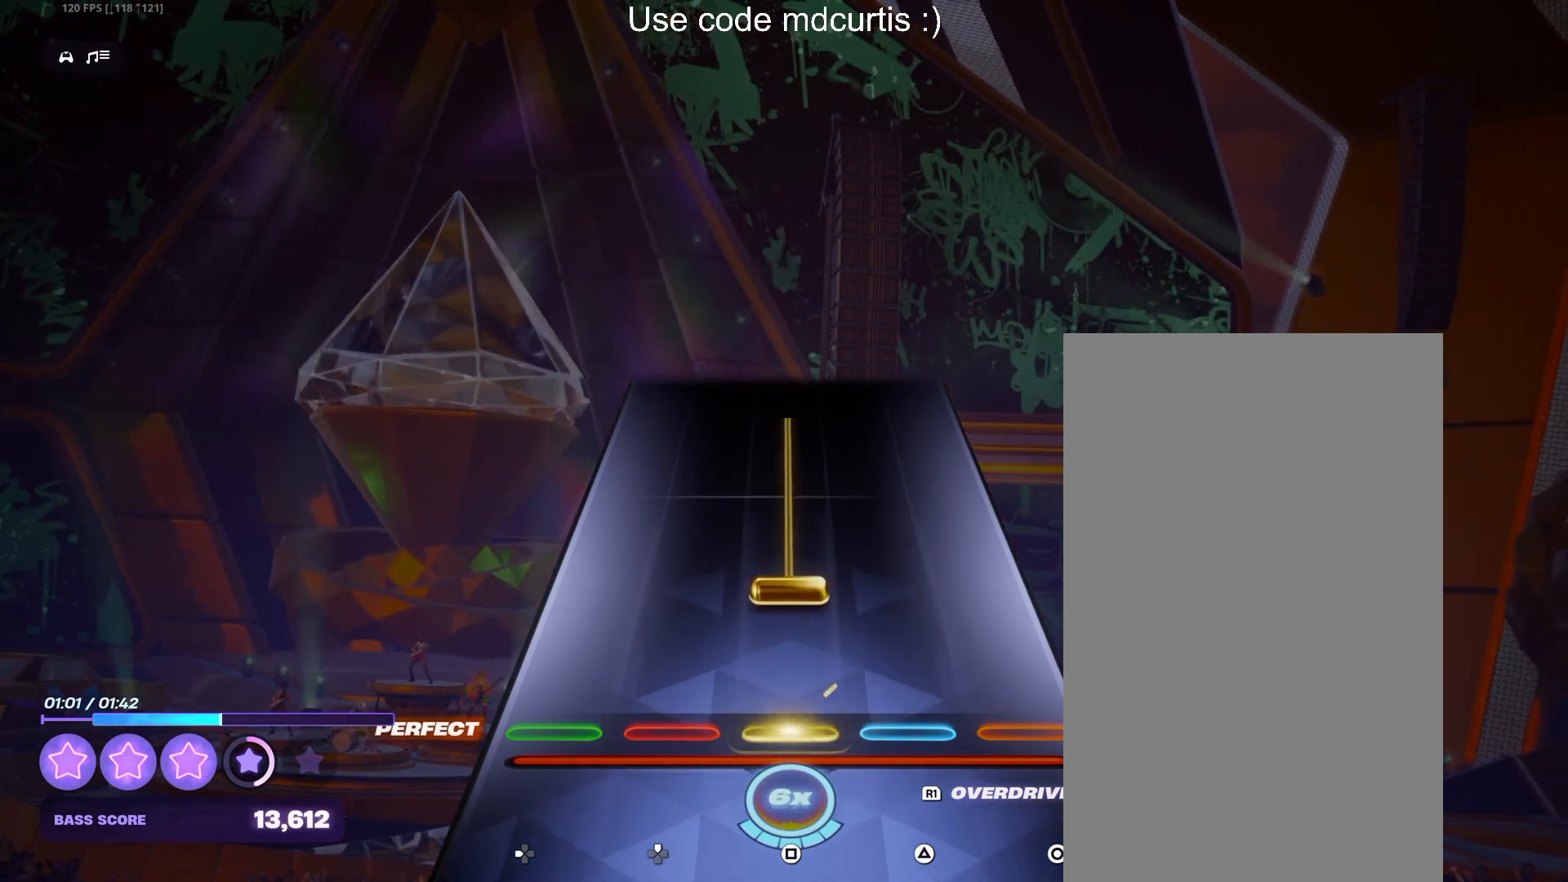
{"buttons": [], "events": [[33, "SQUARE", "up"], [117, "SQUARE", "down"], [483, "SQUARE", "up"]]}
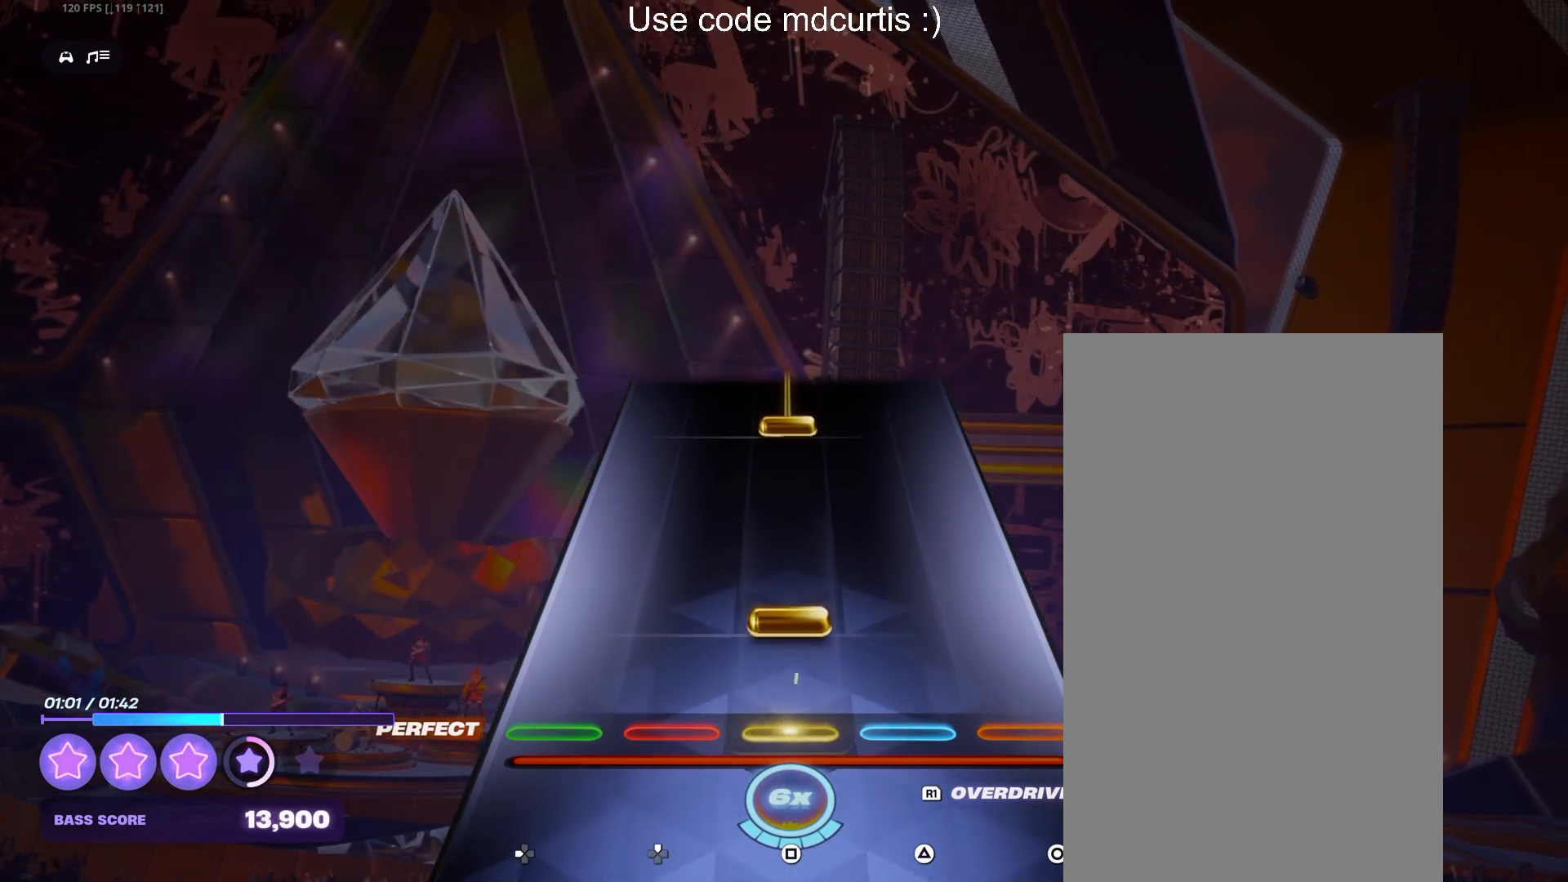
{"buttons": ["SQUARE"], "events": [[83, "SQUARE", "down"], [200, "SQUARE", "up"], [383, "SQUARE", "down"]]}
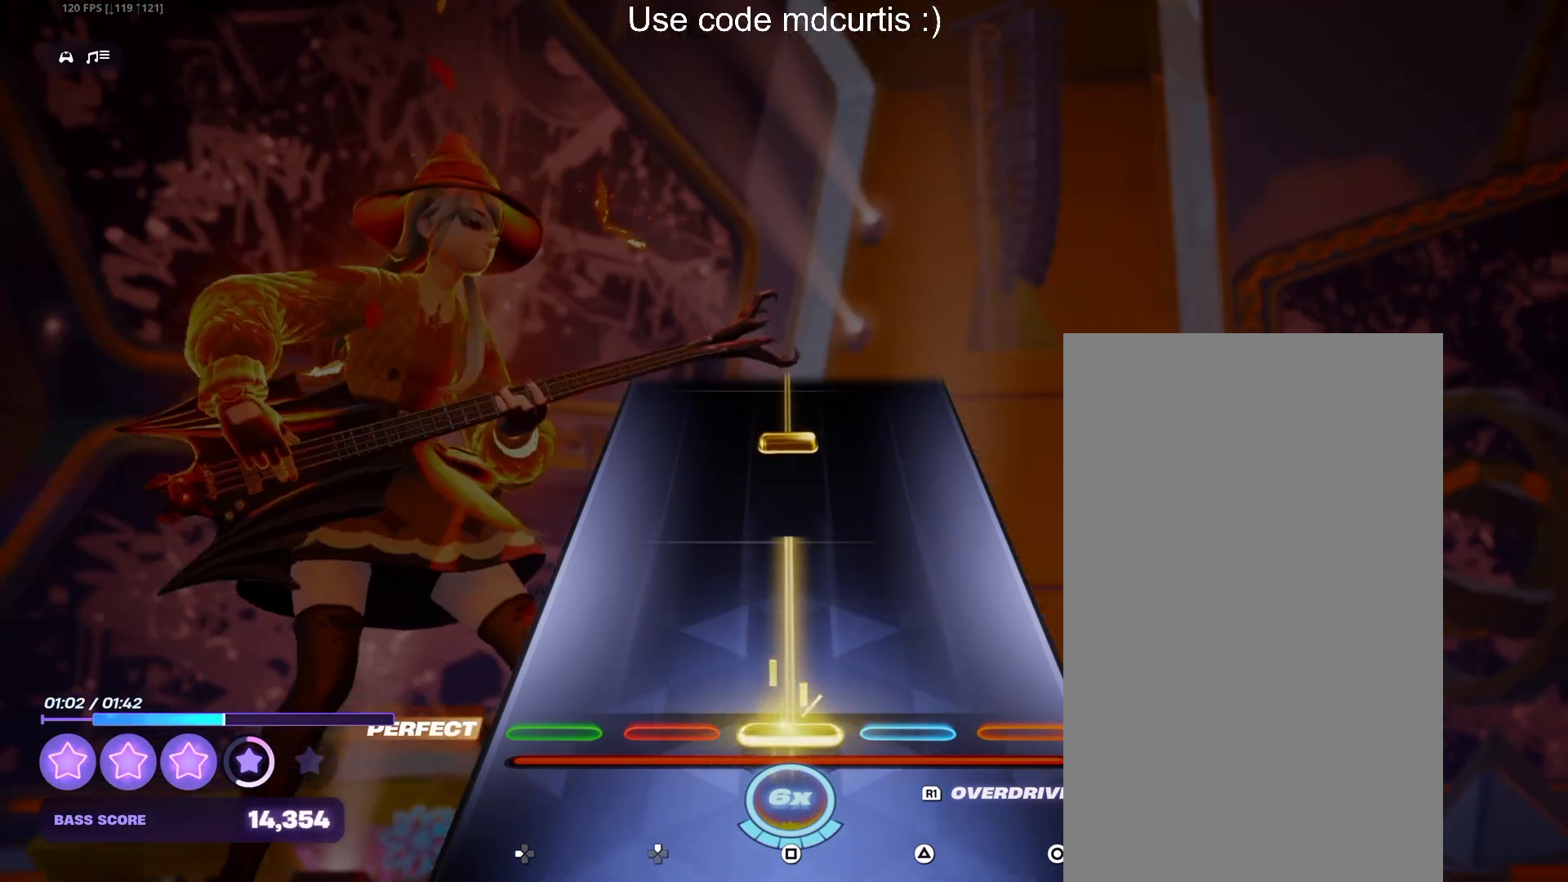
{"buttons": ["SQUARE"], "events": [[300, "SQUARE", "up"], [350, "SQUARE", "down"]]}
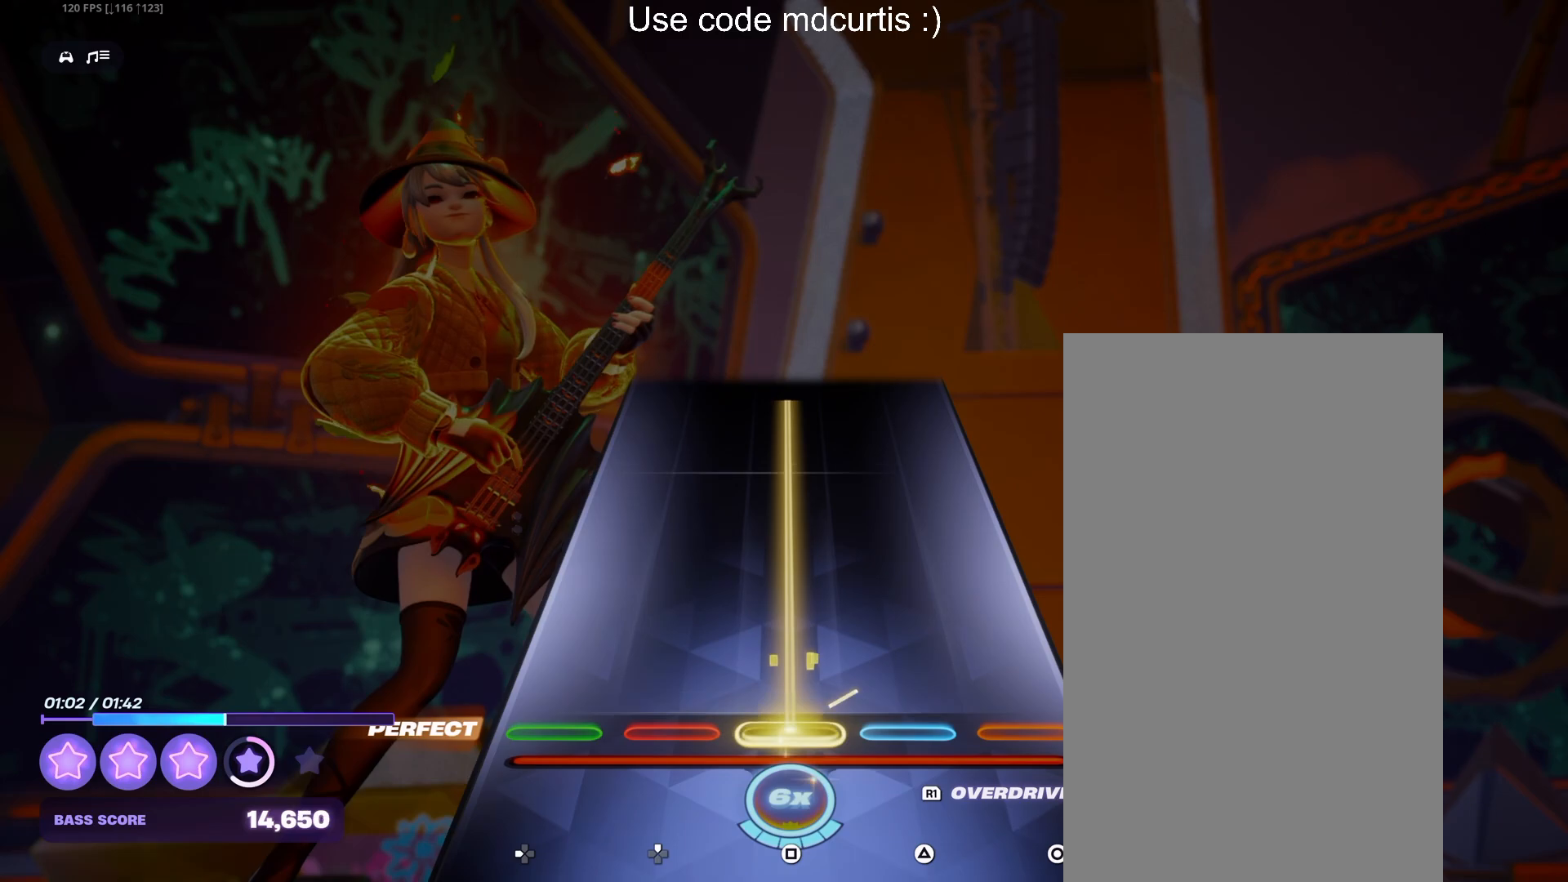
{"buttons": ["SQUARE"], "events": []}
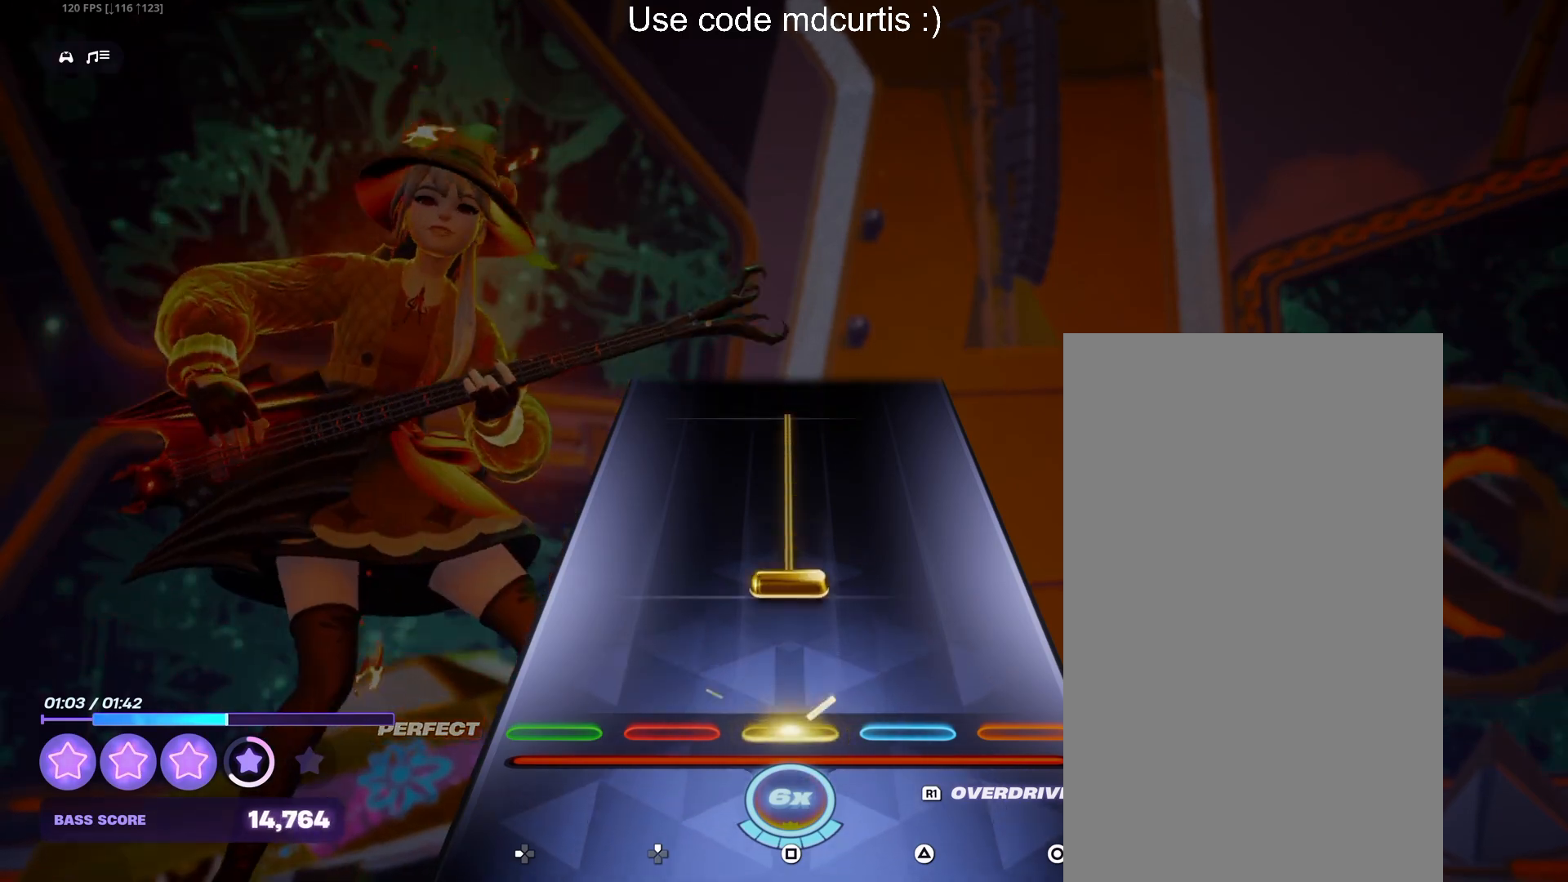
{"buttons": ["SQUARE"], "events": [[67, "SQUARE", "up"], [133, "SQUARE", "down"]]}
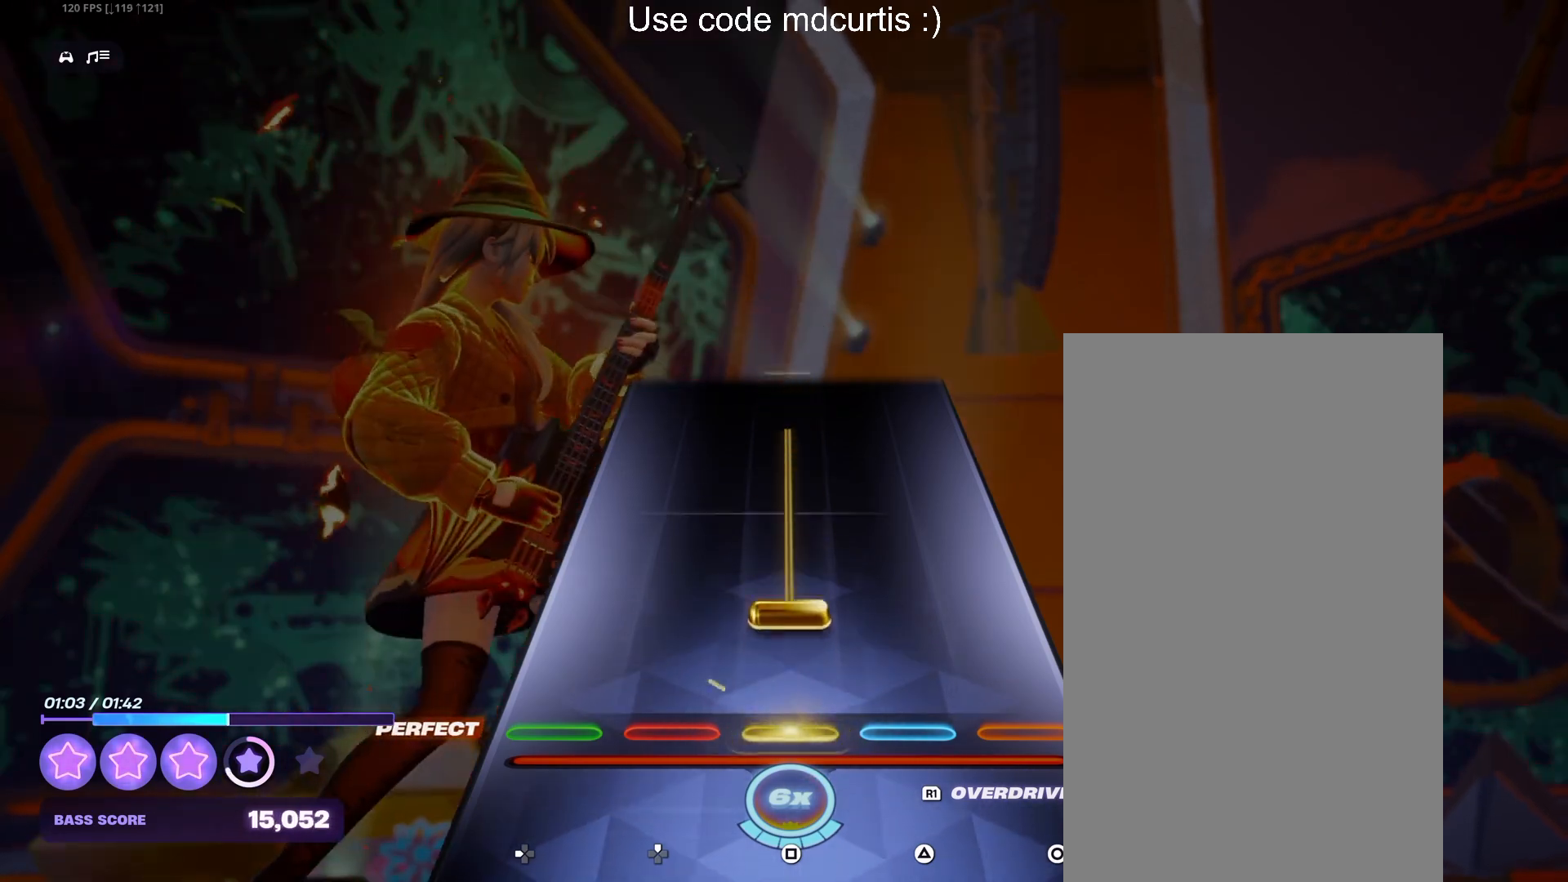
{"buttons": [], "events": [[33, "SQUARE", "up"], [100, "SQUARE", "down"], [467, "SQUARE", "up"]]}
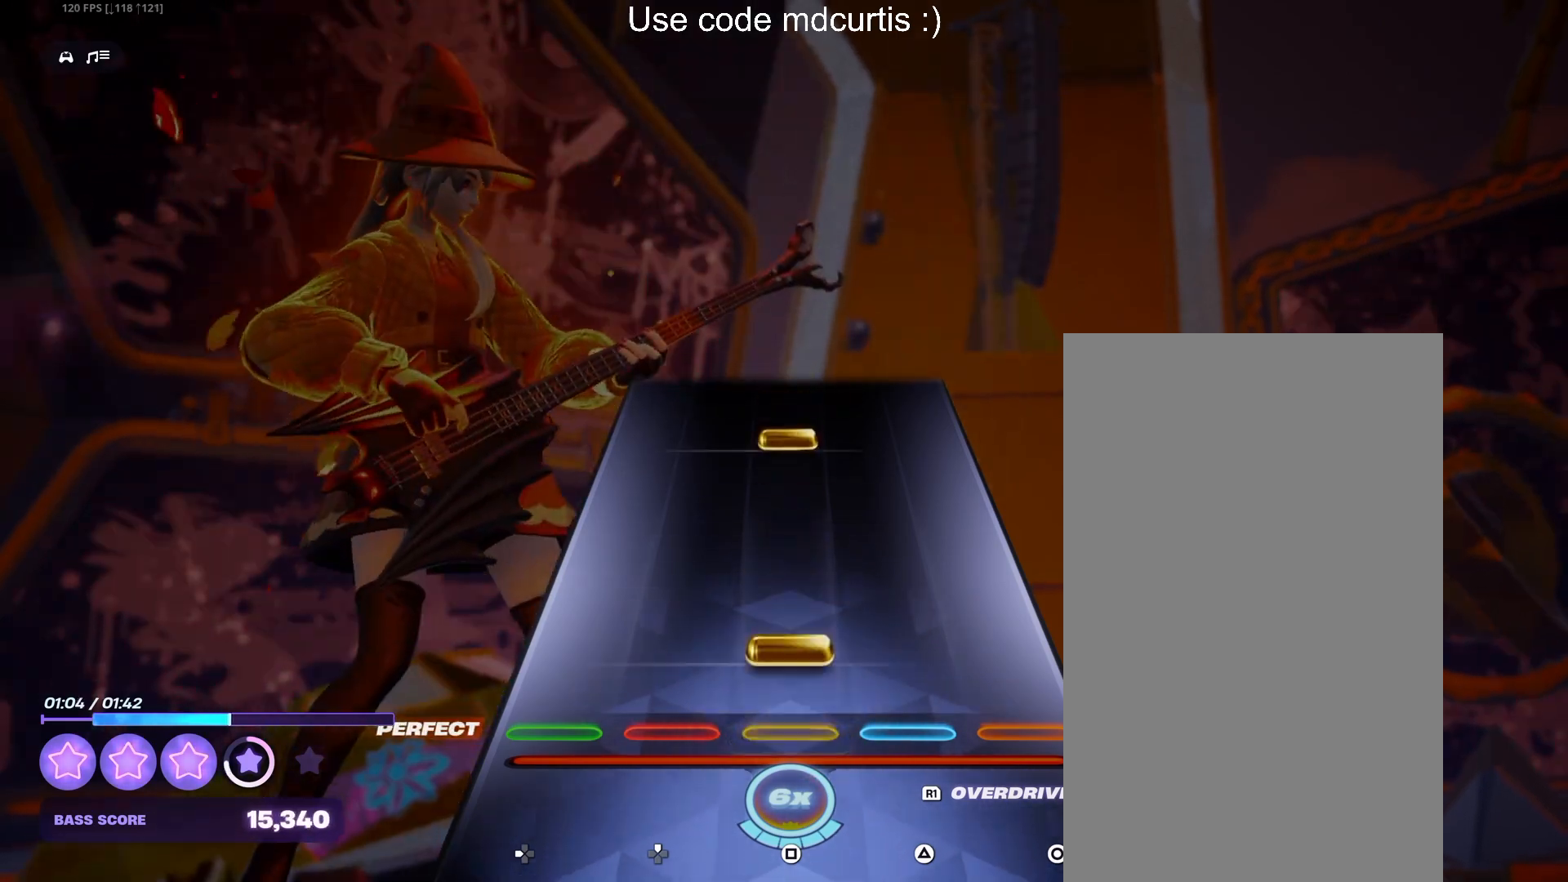
{"buttons": [], "events": [[50, "SQUARE", "down"], [150, "SQUARE", "up"], [367, "R1", "down"], [467, "R1", "up"]]}
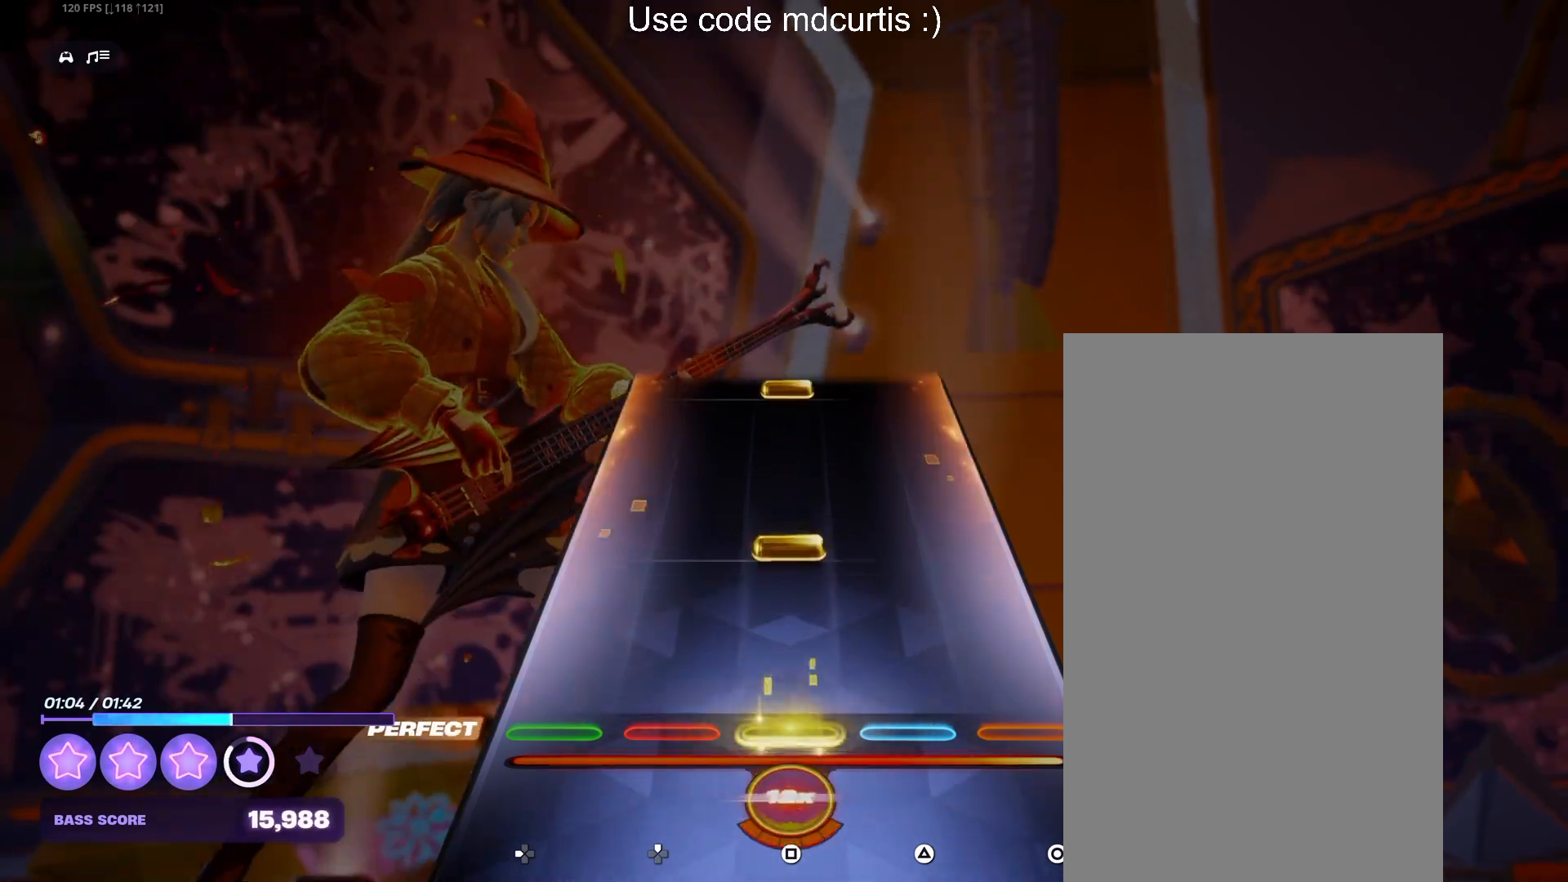
{"buttons": ["SQUARE"], "events": [[183, "SQUARE", "down"], [300, "SQUARE", "up"], [483, "SQUARE", "down"]]}
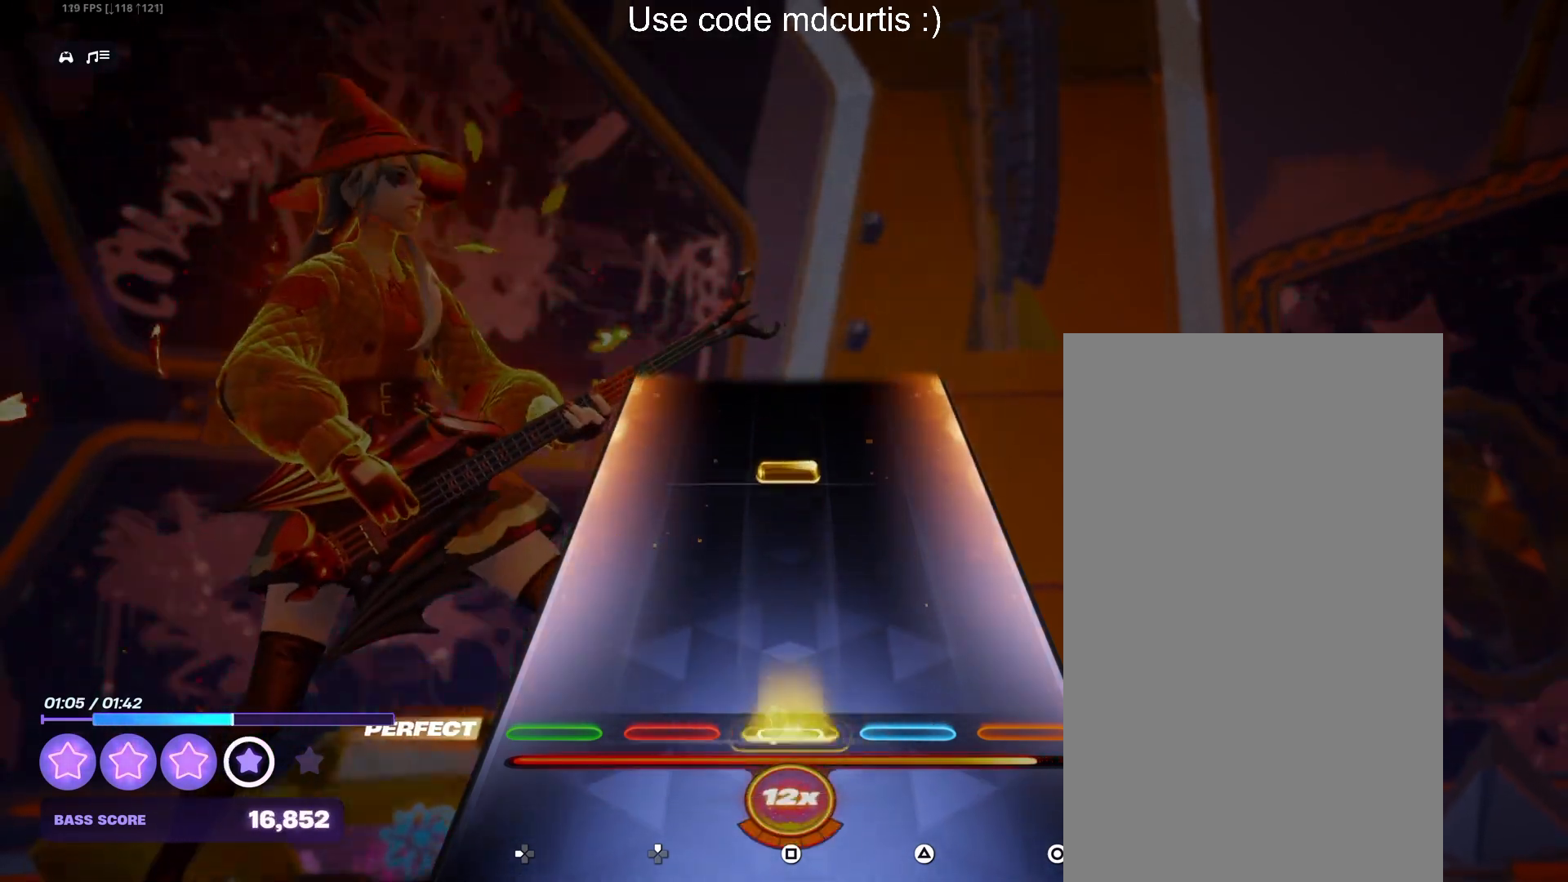
{"buttons": [], "events": [[100, "SQUARE", "up"], [300, "SQUARE", "down"], [417, "SQUARE", "up"]]}
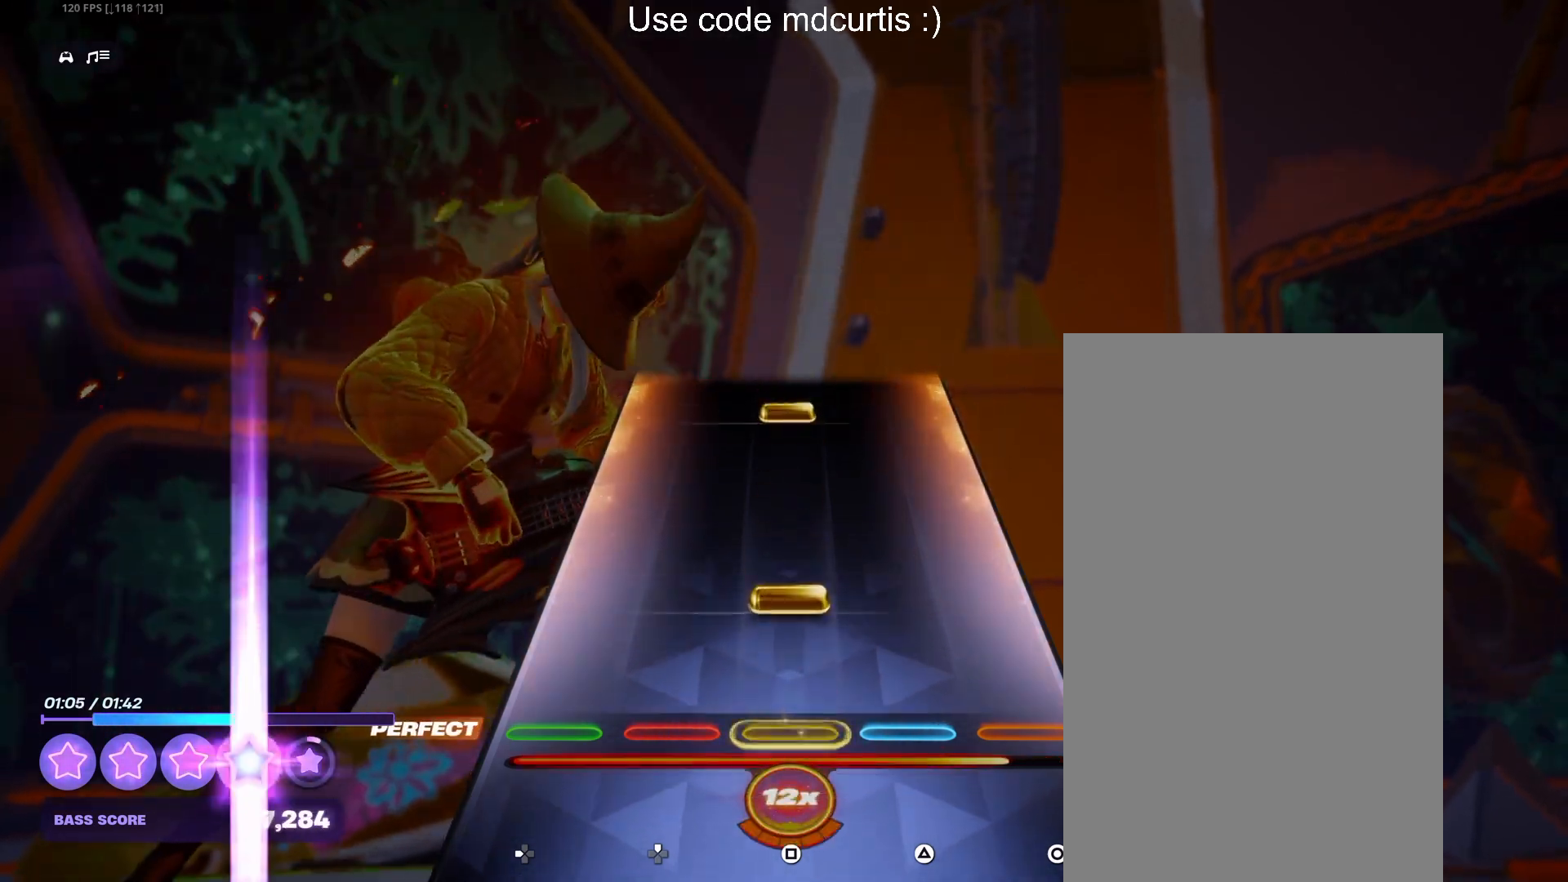
{"buttons": ["SQUARE"], "events": [[100, "SQUARE", "down"], [233, "SQUARE", "up"], [433, "SQUARE", "down"]]}
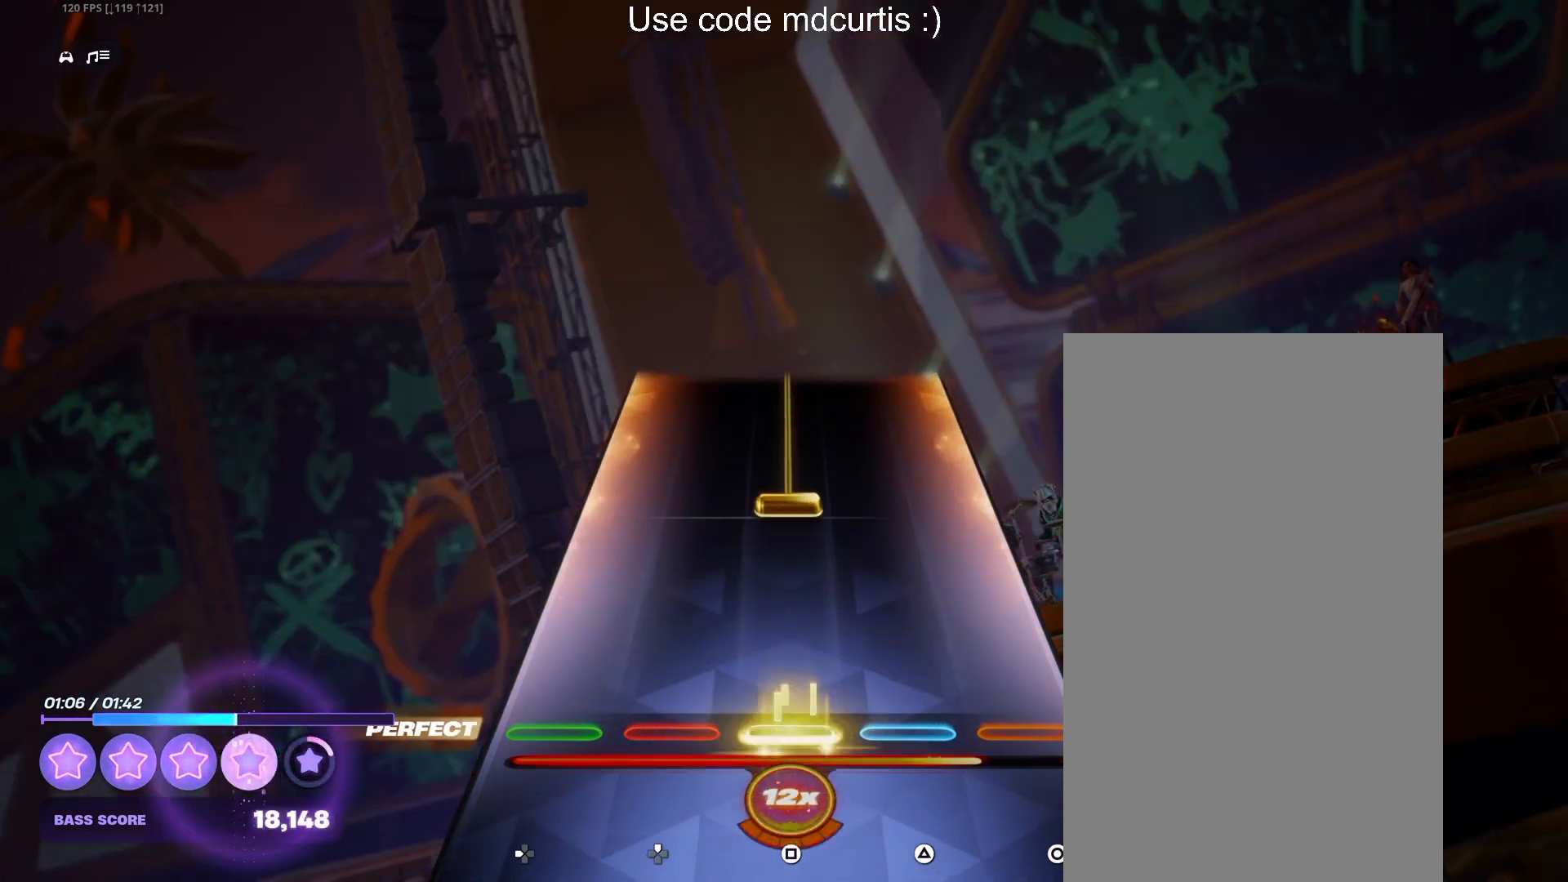
{"buttons": ["SQUARE"], "events": [[50, "SQUARE", "up"], [233, "SQUARE", "down"]]}
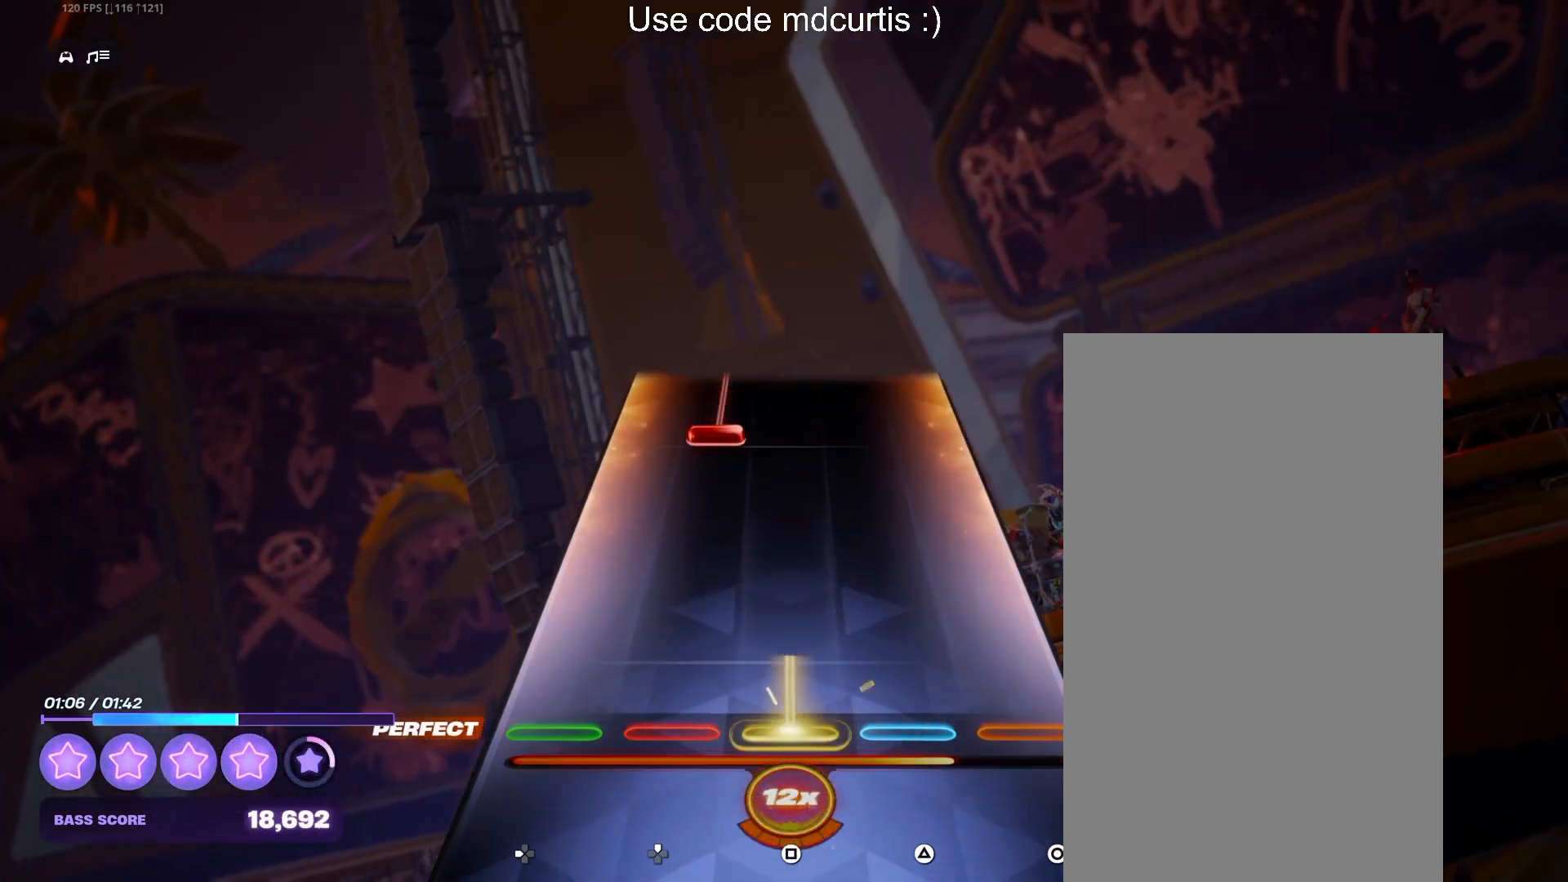
{"buttons": ["DPAD_UP"], "events": [[167, "SQUARE", "up"], [383, "DPAD_UP", "down"]]}
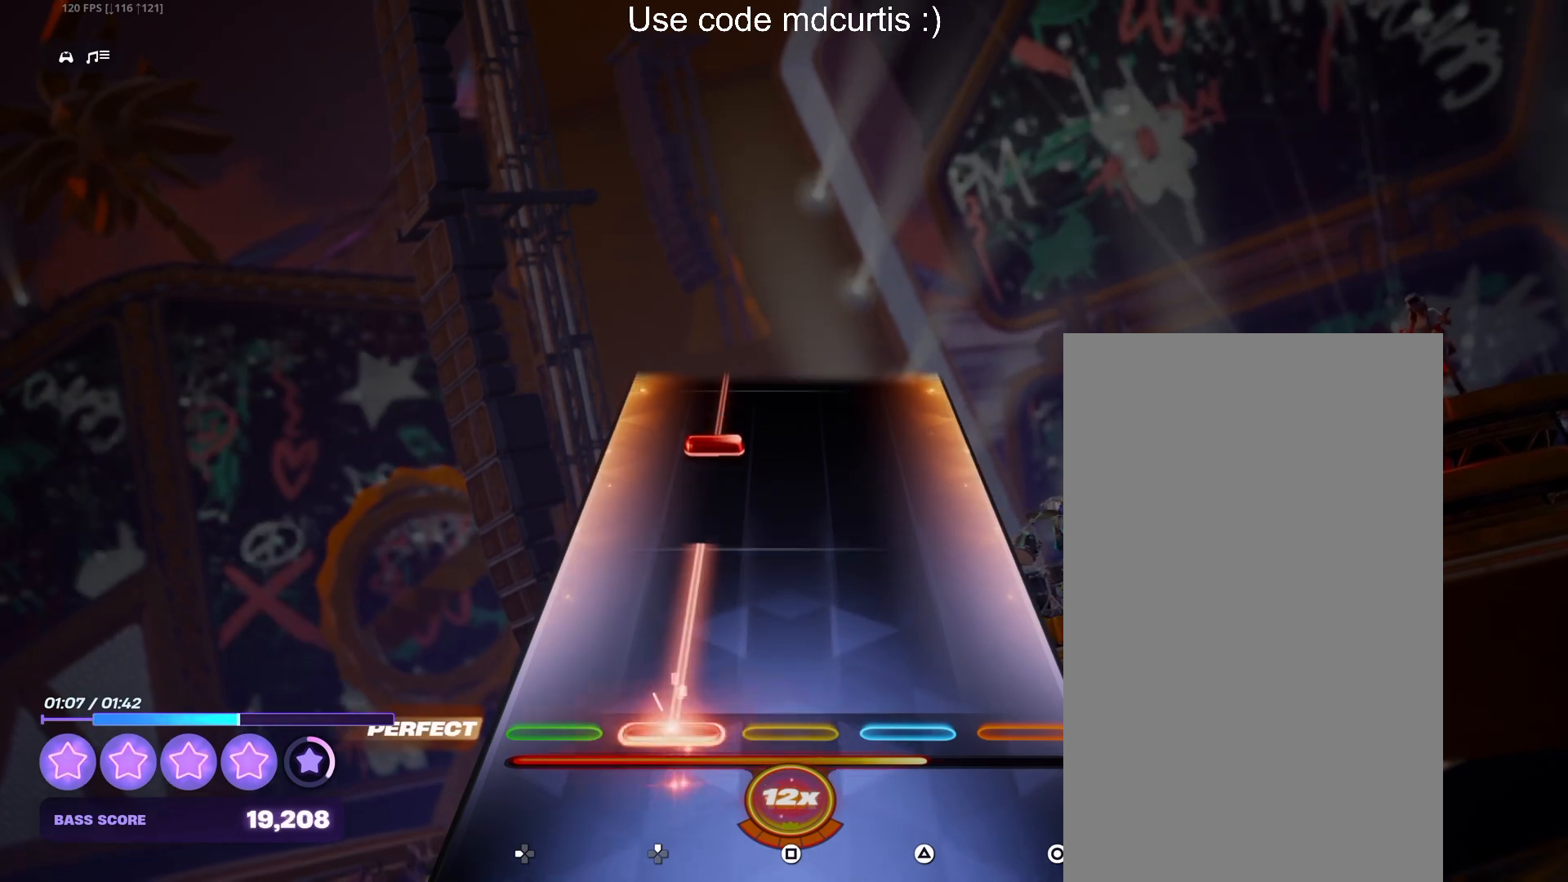
{"buttons": ["DPAD_UP"], "events": [[267, "DPAD_UP", "up"], [350, "DPAD_UP", "down"]]}
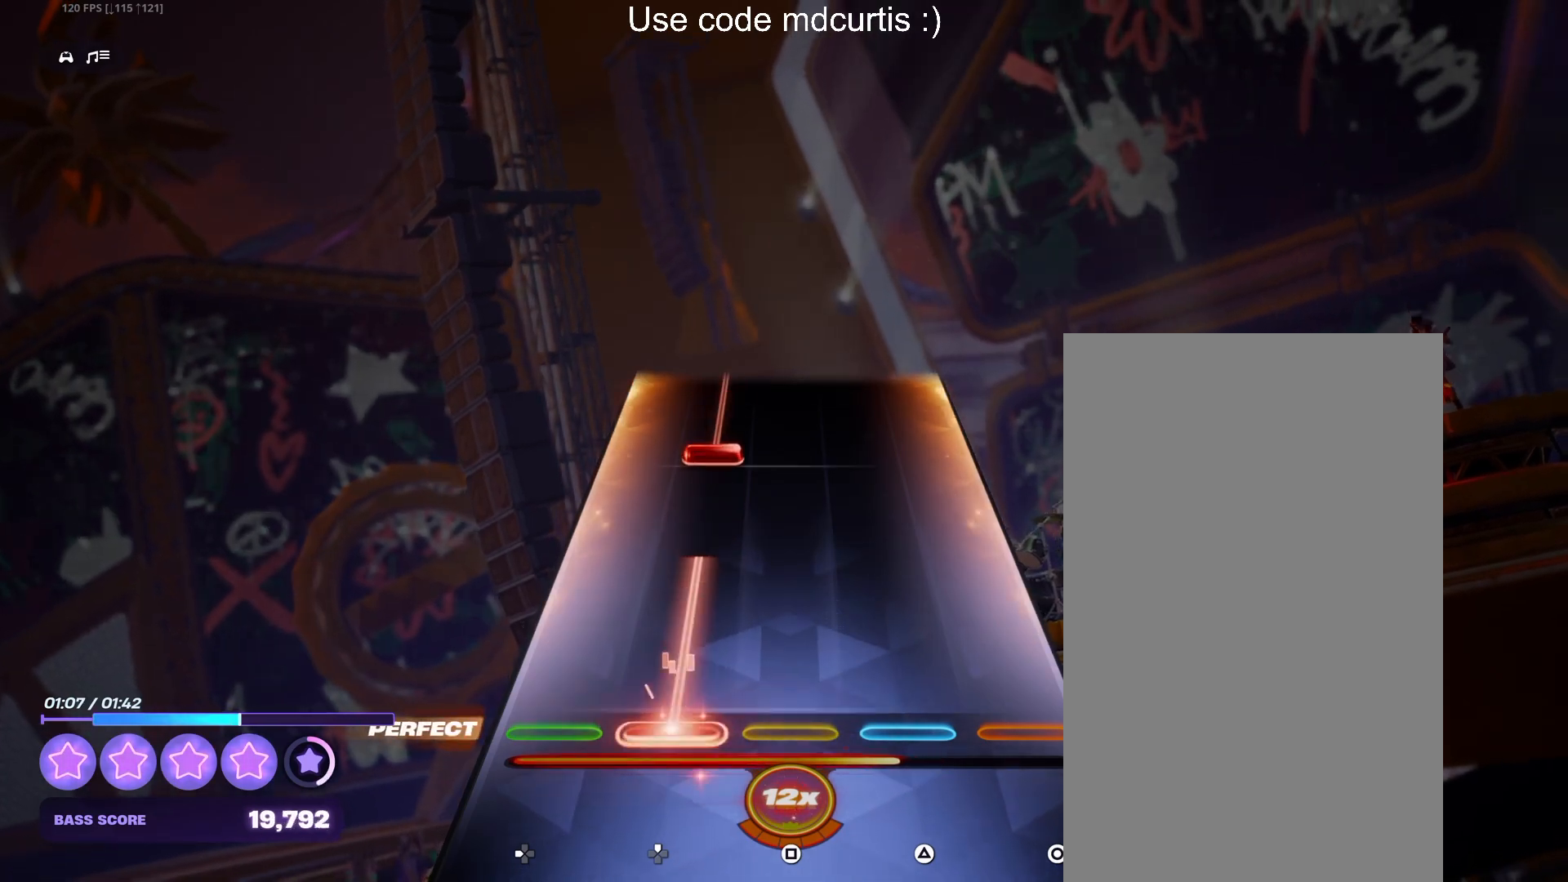
{"buttons": ["DPAD_UP"], "events": [[233, "DPAD_UP", "up"], [333, "DPAD_UP", "down"]]}
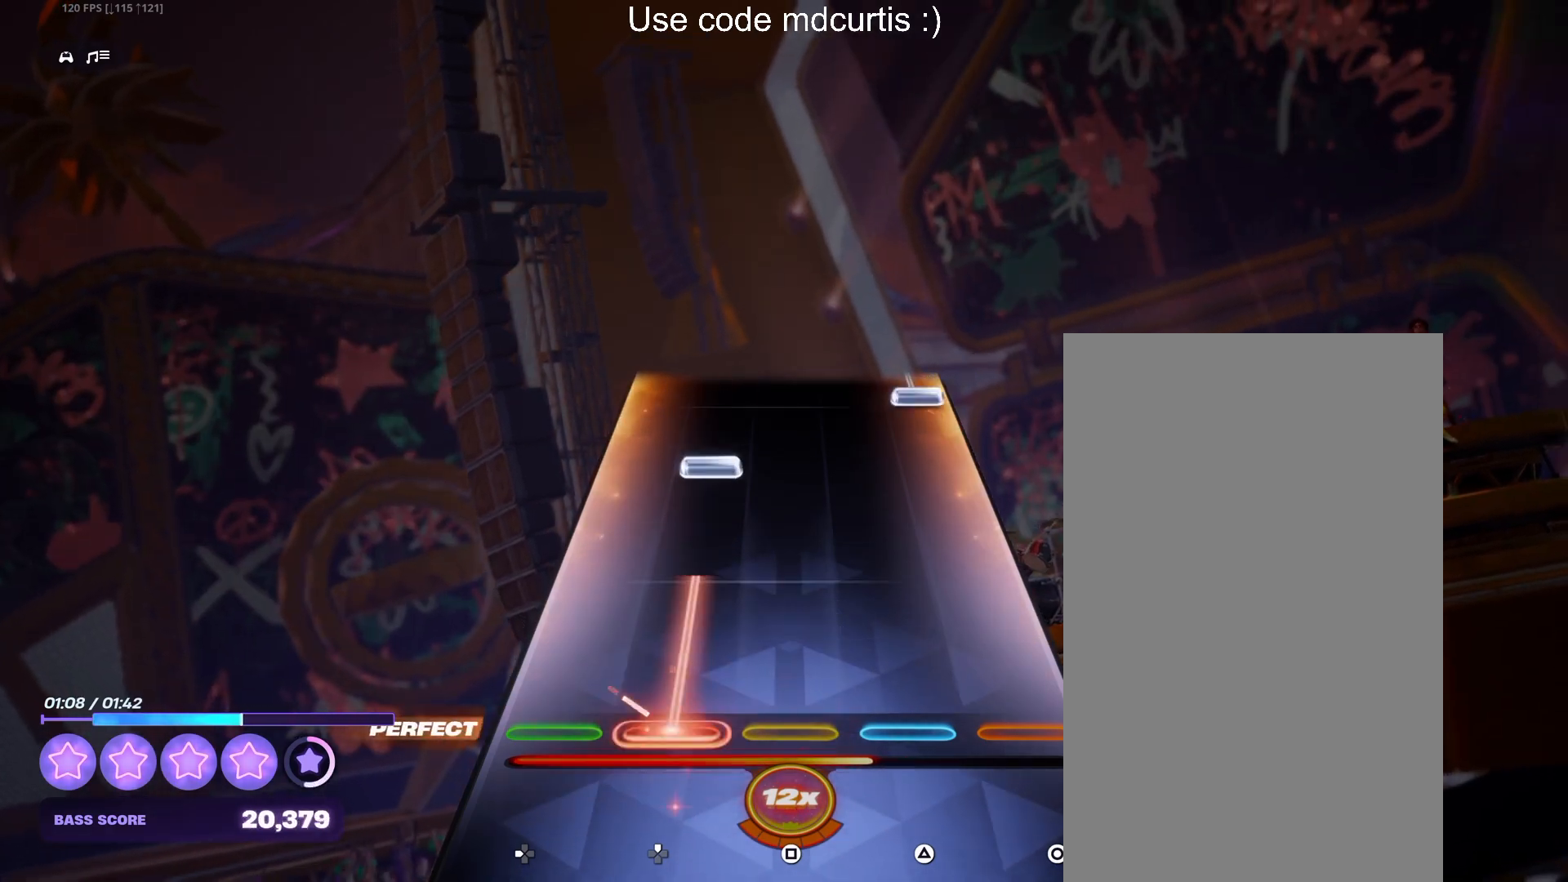
{"buttons": ["CIRCLE"], "events": [[200, "DPAD_UP", "up"], [300, "DPAD_UP", "down"], [383, "DPAD_UP", "up"], [483, "CIRCLE", "down"]]}
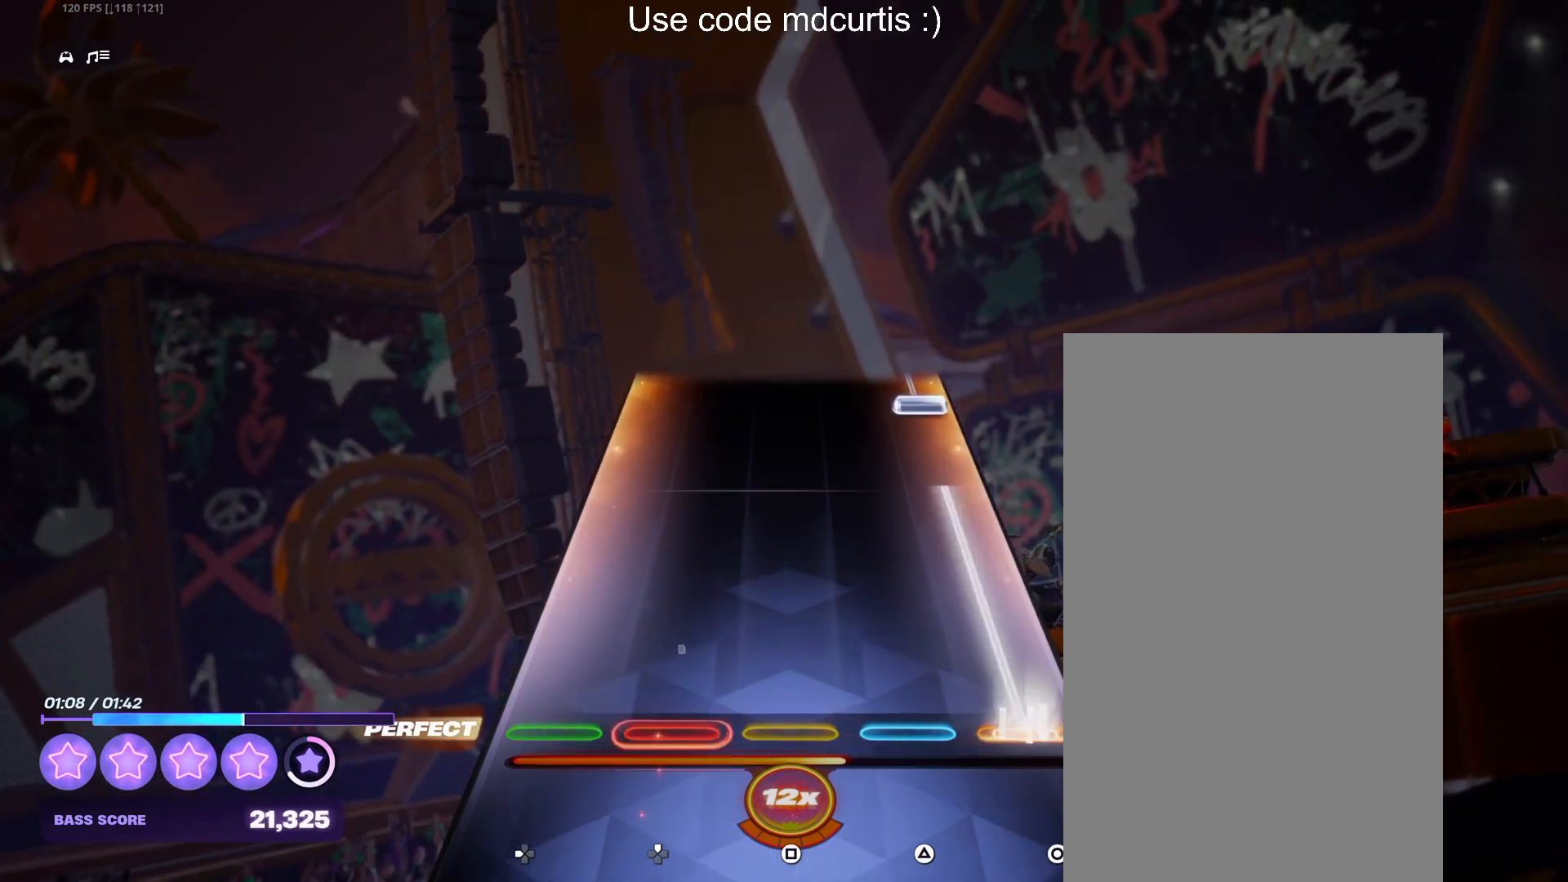
{"buttons": ["CIRCLE"], "events": [[383, "CIRCLE", "up"], [467, "CIRCLE", "down"]]}
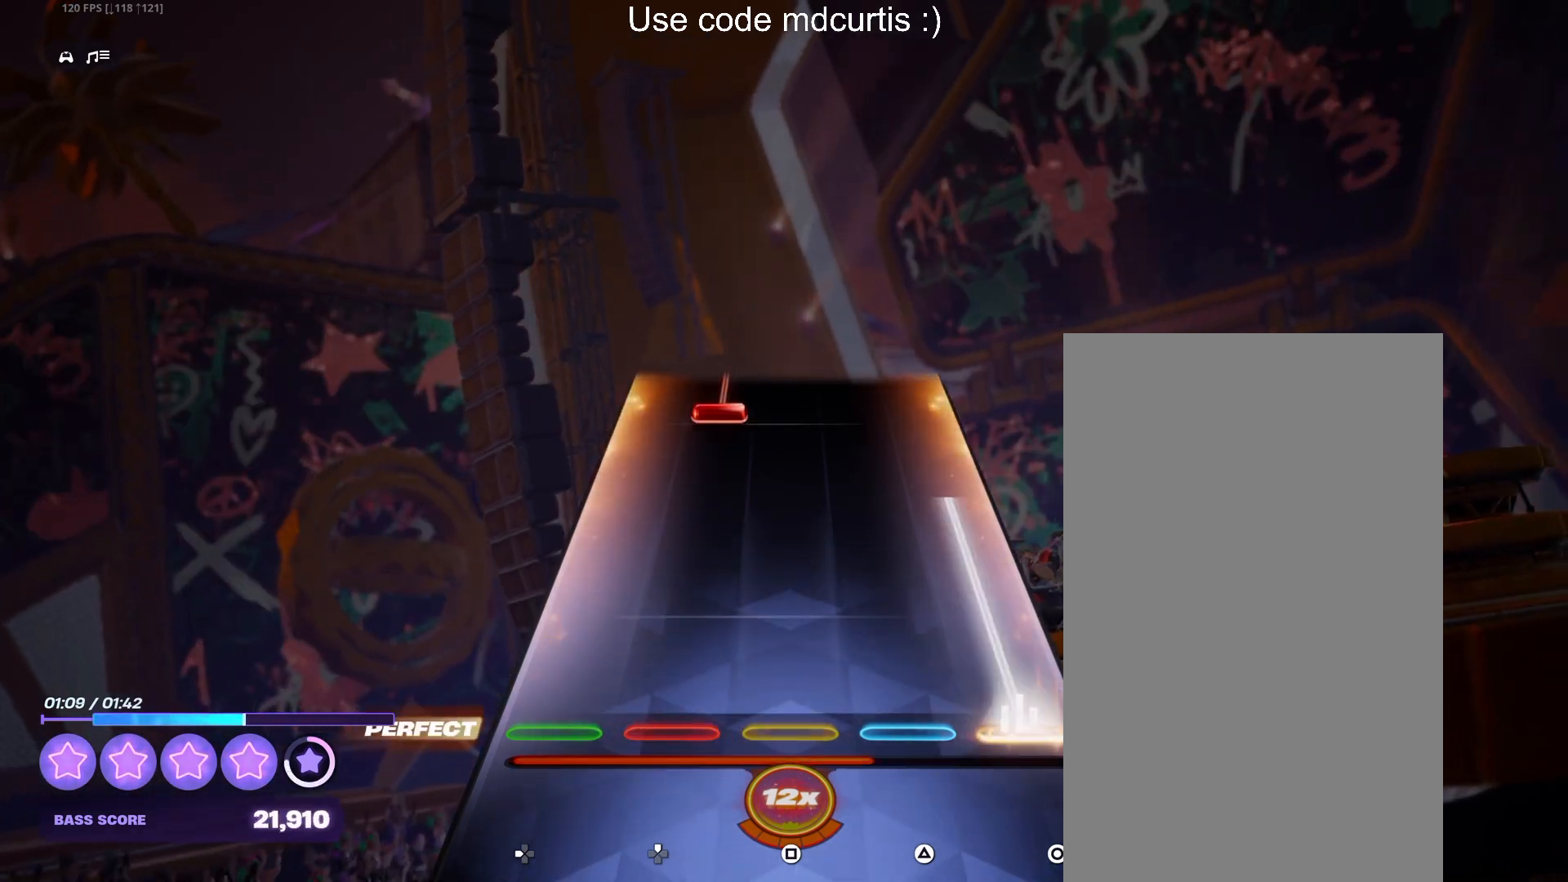
{"buttons": ["DPAD_UP"], "events": [[367, "CIRCLE", "up"], [417, "DPAD_UP", "down"]]}
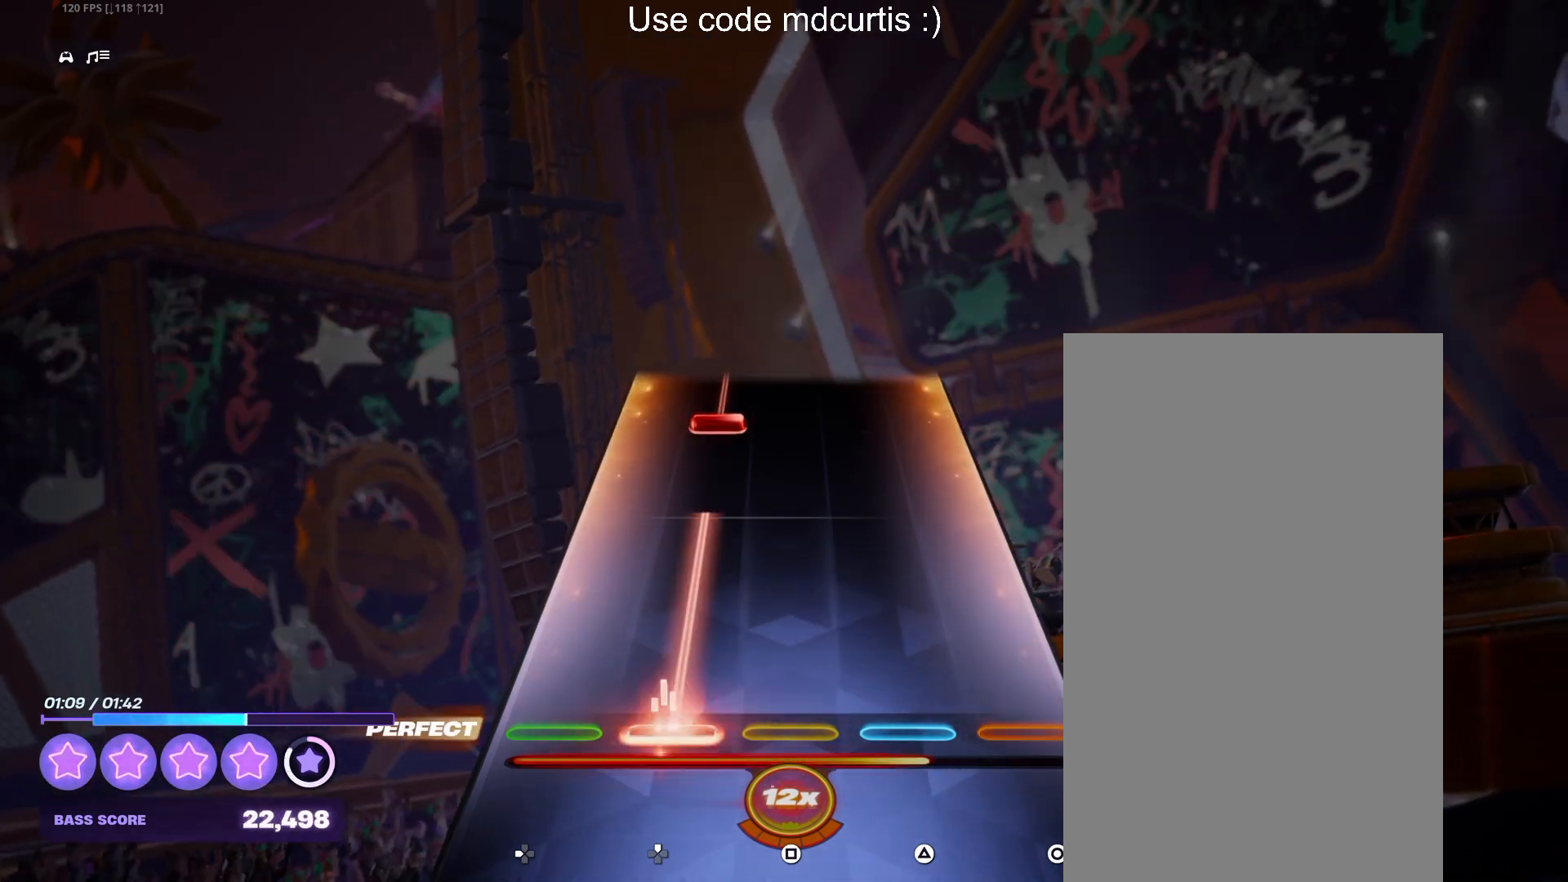
{"buttons": ["DPAD_UP"], "events": [[333, "DPAD_UP", "up"], [400, "DPAD_UP", "down"]]}
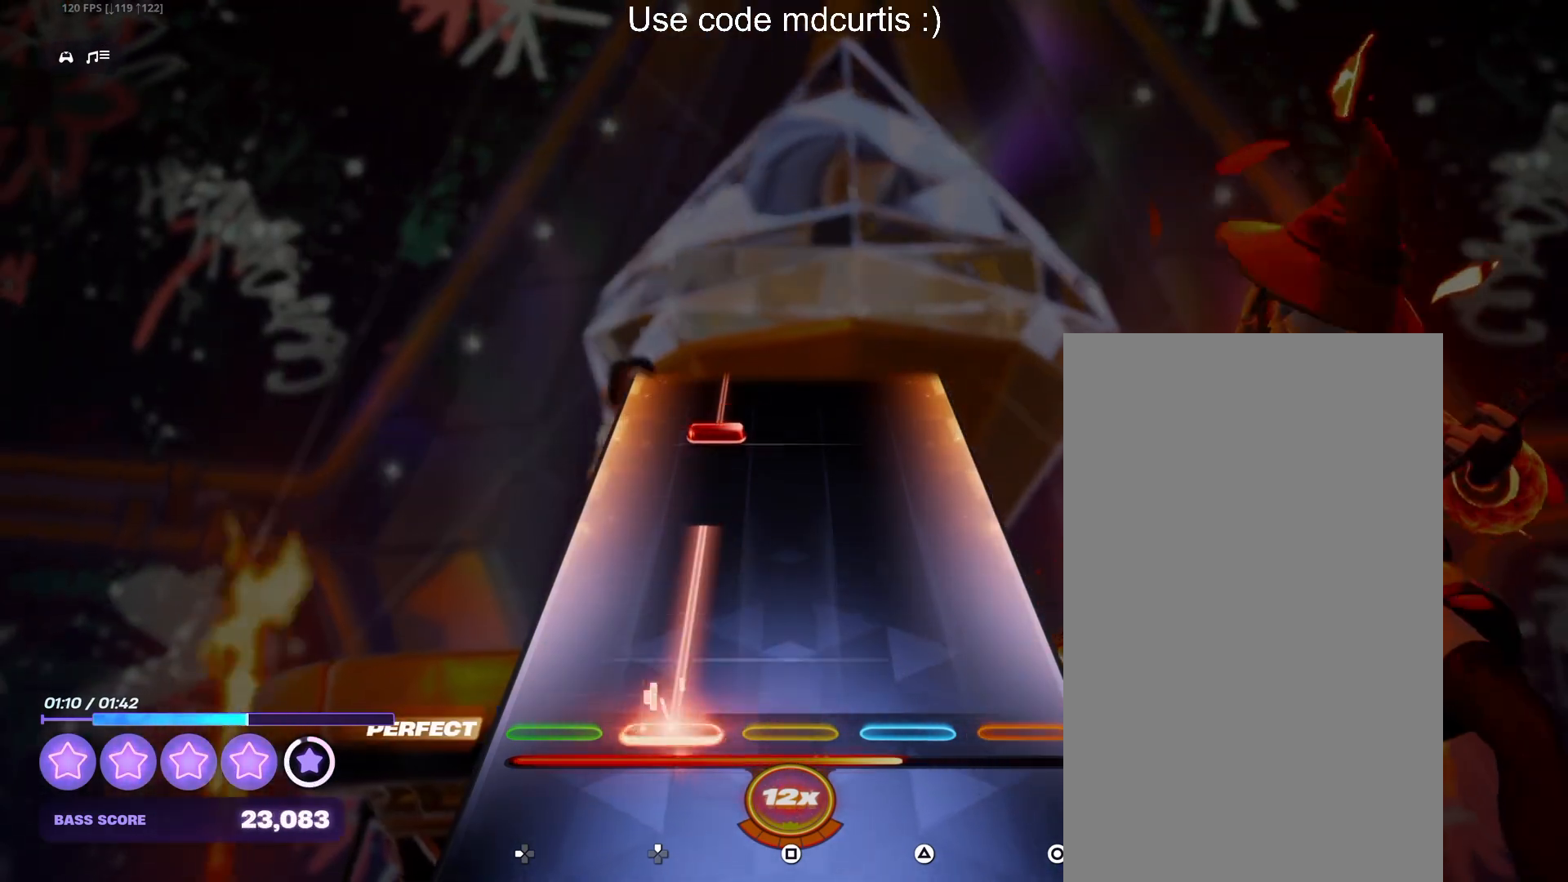
{"buttons": ["DPAD_UP"], "events": [[300, "DPAD_UP", "up"], [383, "DPAD_UP", "down"]]}
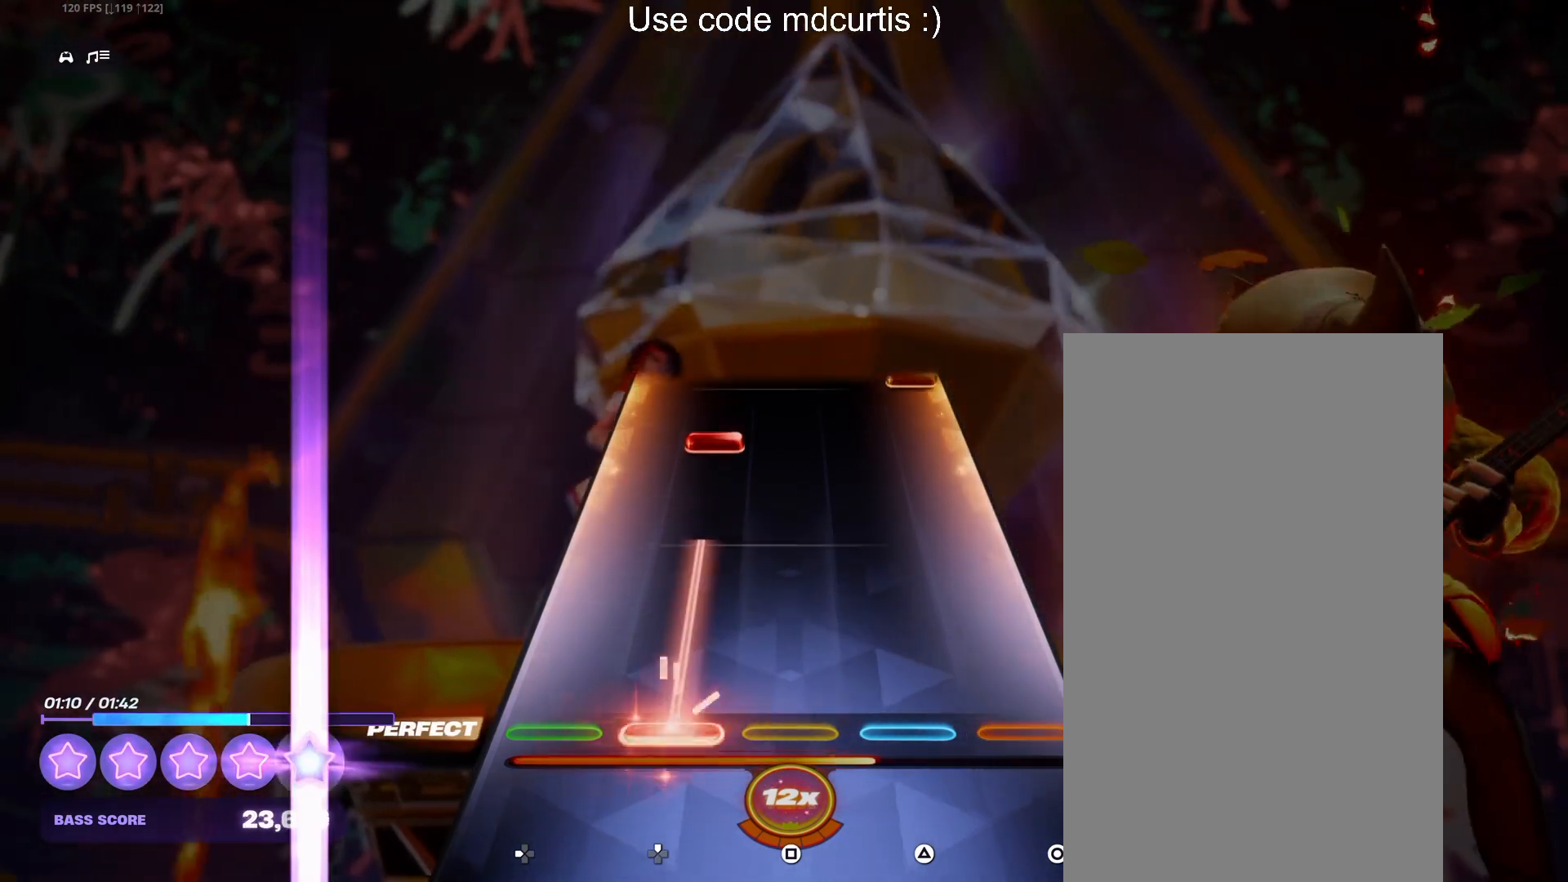
{"buttons": [], "events": [[267, "DPAD_UP", "up"], [367, "DPAD_UP", "down"], [450, "DPAD_UP", "up"]]}
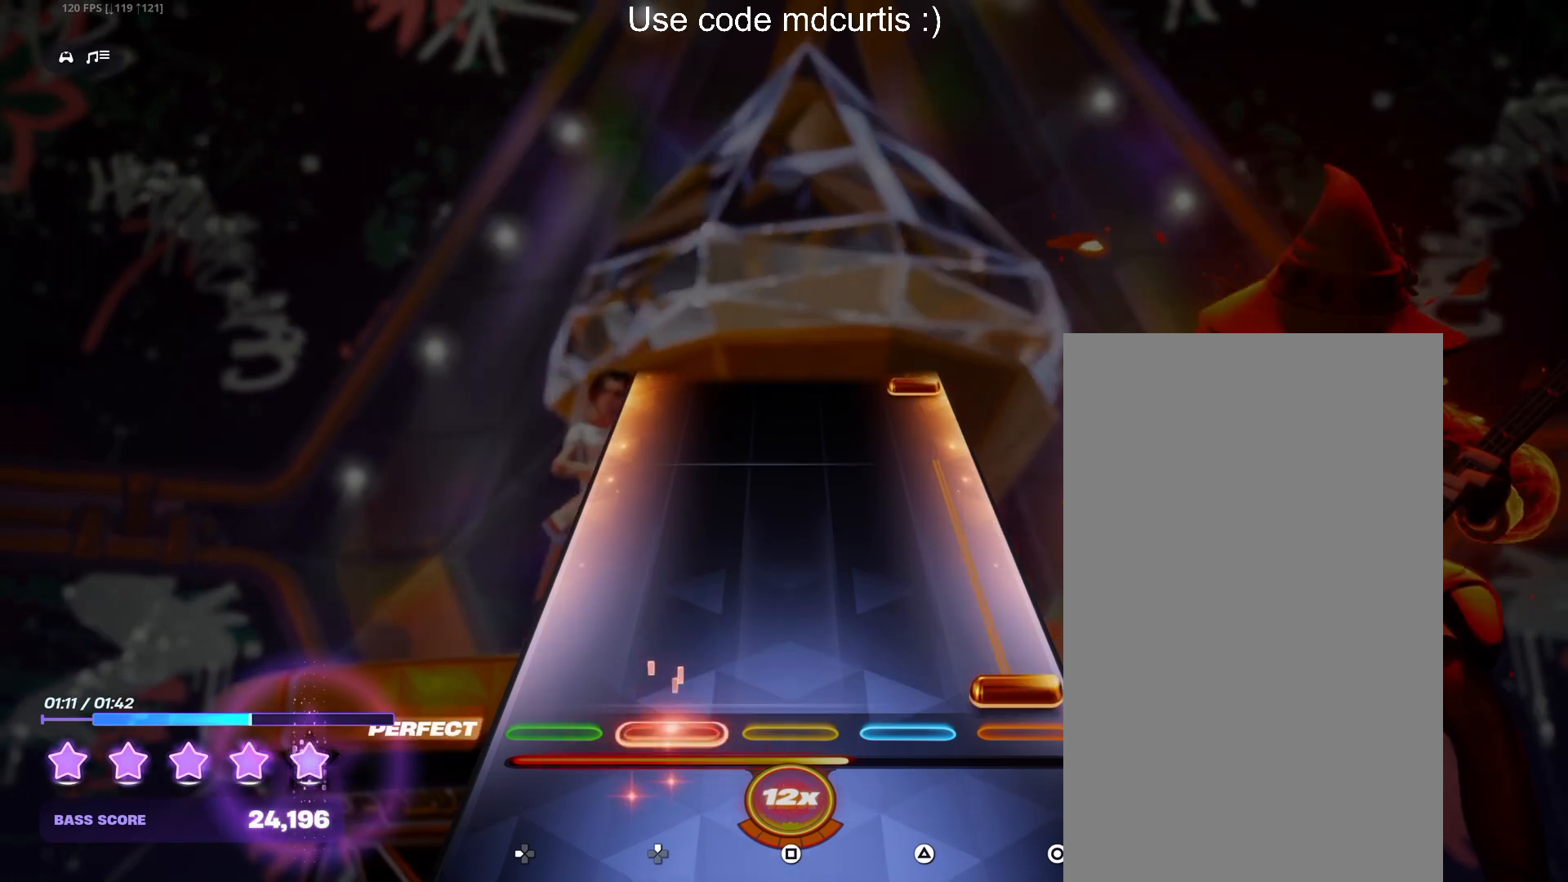
{"buttons": ["CIRCLE"], "events": [[33, "CIRCLE", "down"], [417, "CIRCLE", "up"], [500, "CIRCLE", "down"]]}
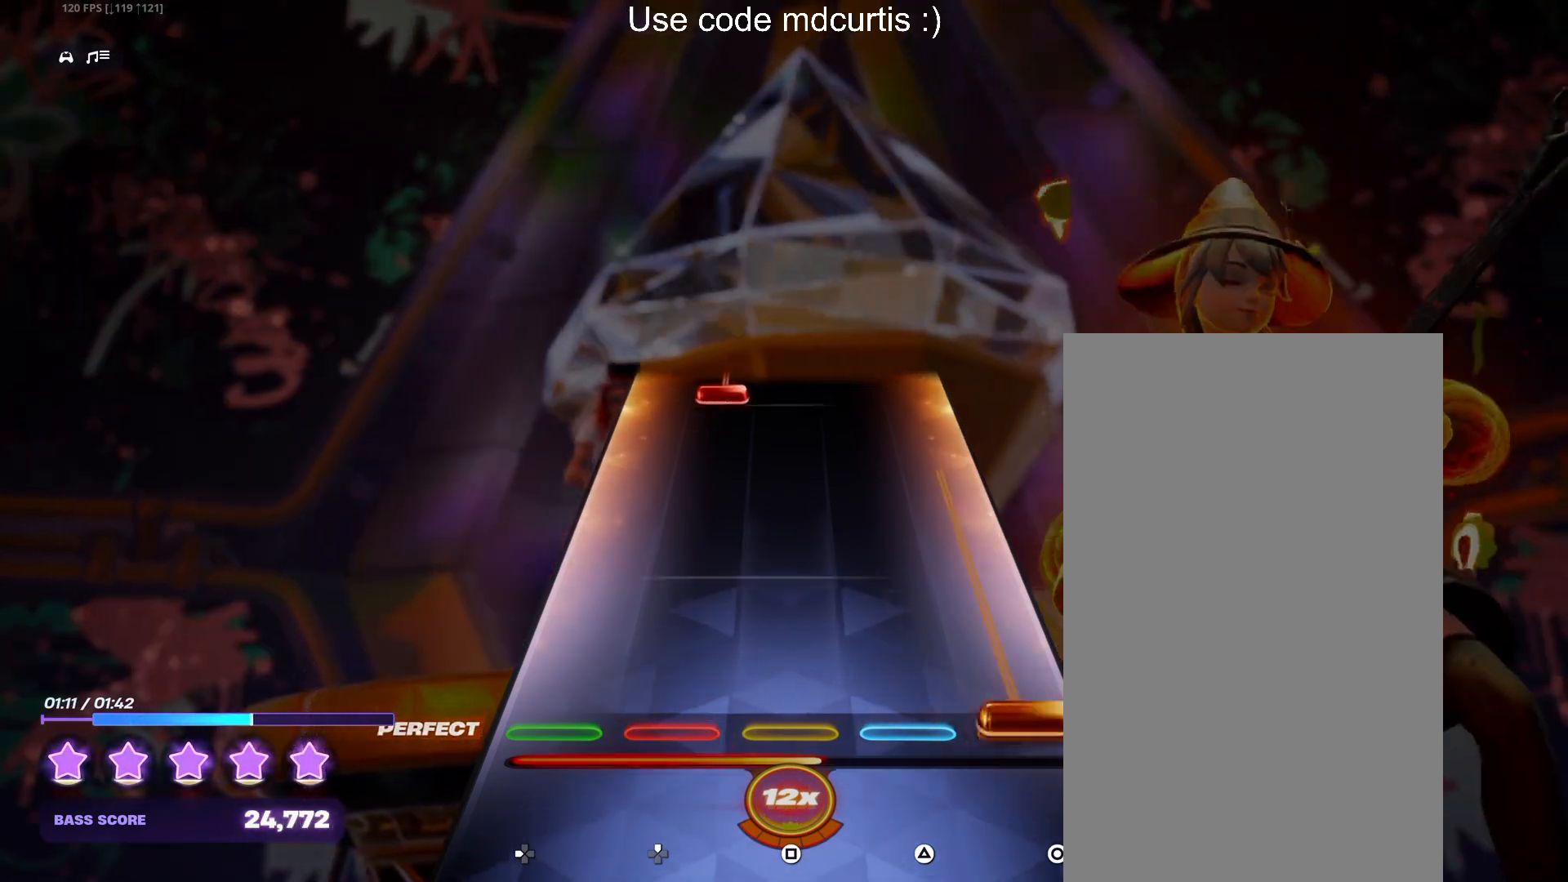
{"buttons": ["DPAD_UP"], "events": [[433, "CIRCLE", "up"], [483, "DPAD_UP", "down"]]}
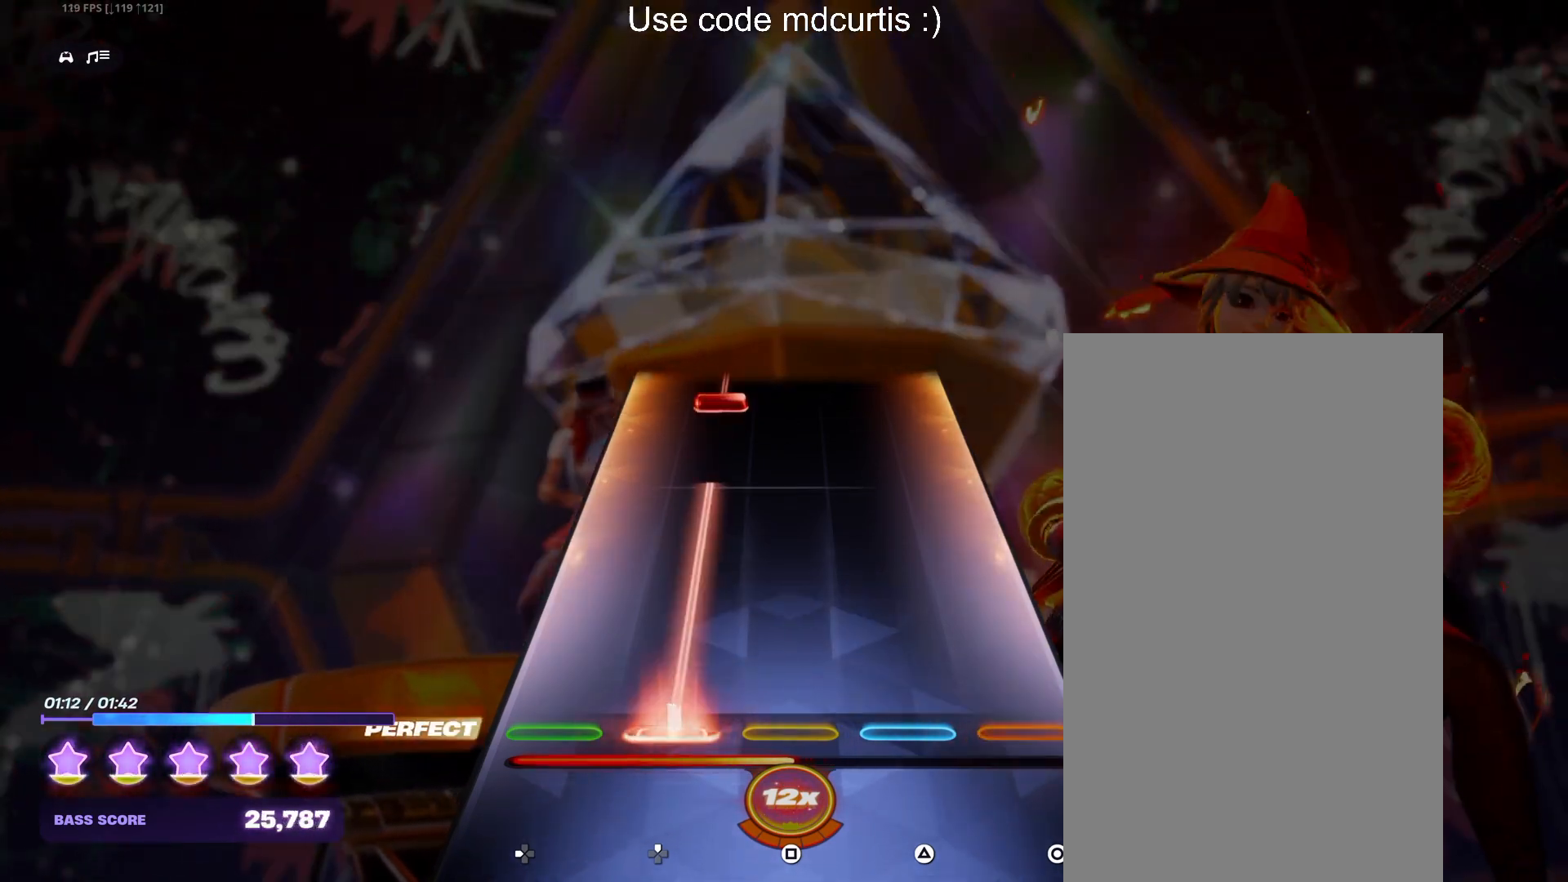
{"buttons": ["DPAD_UP"], "events": [[383, "DPAD_UP", "up"], [467, "DPAD_UP", "down"]]}
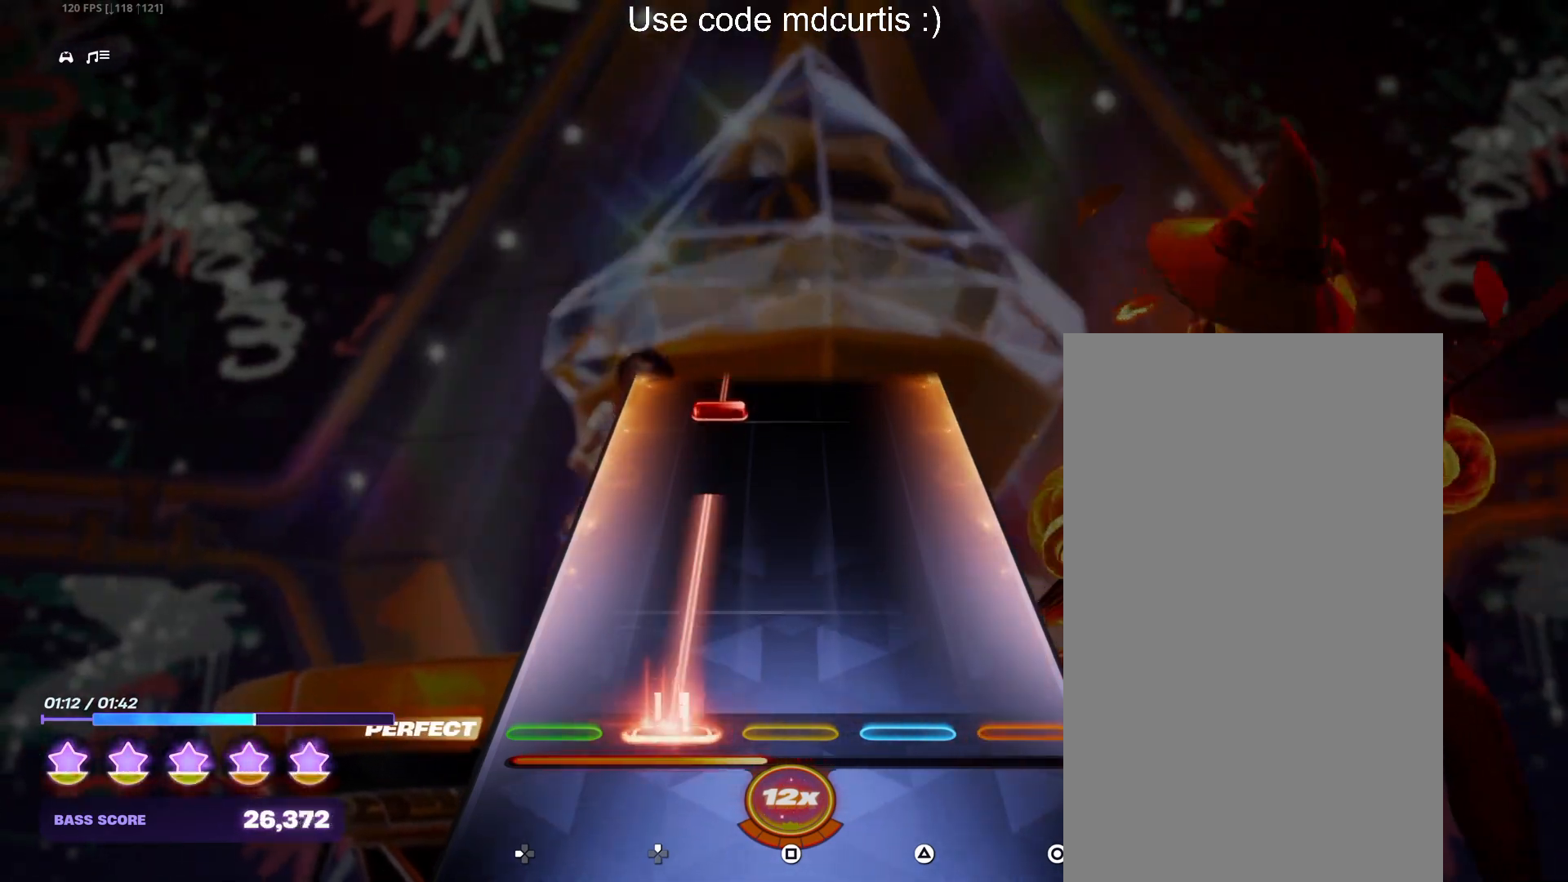
{"buttons": ["DPAD_UP"], "events": [[350, "DPAD_UP", "up"], [433, "DPAD_UP", "down"]]}
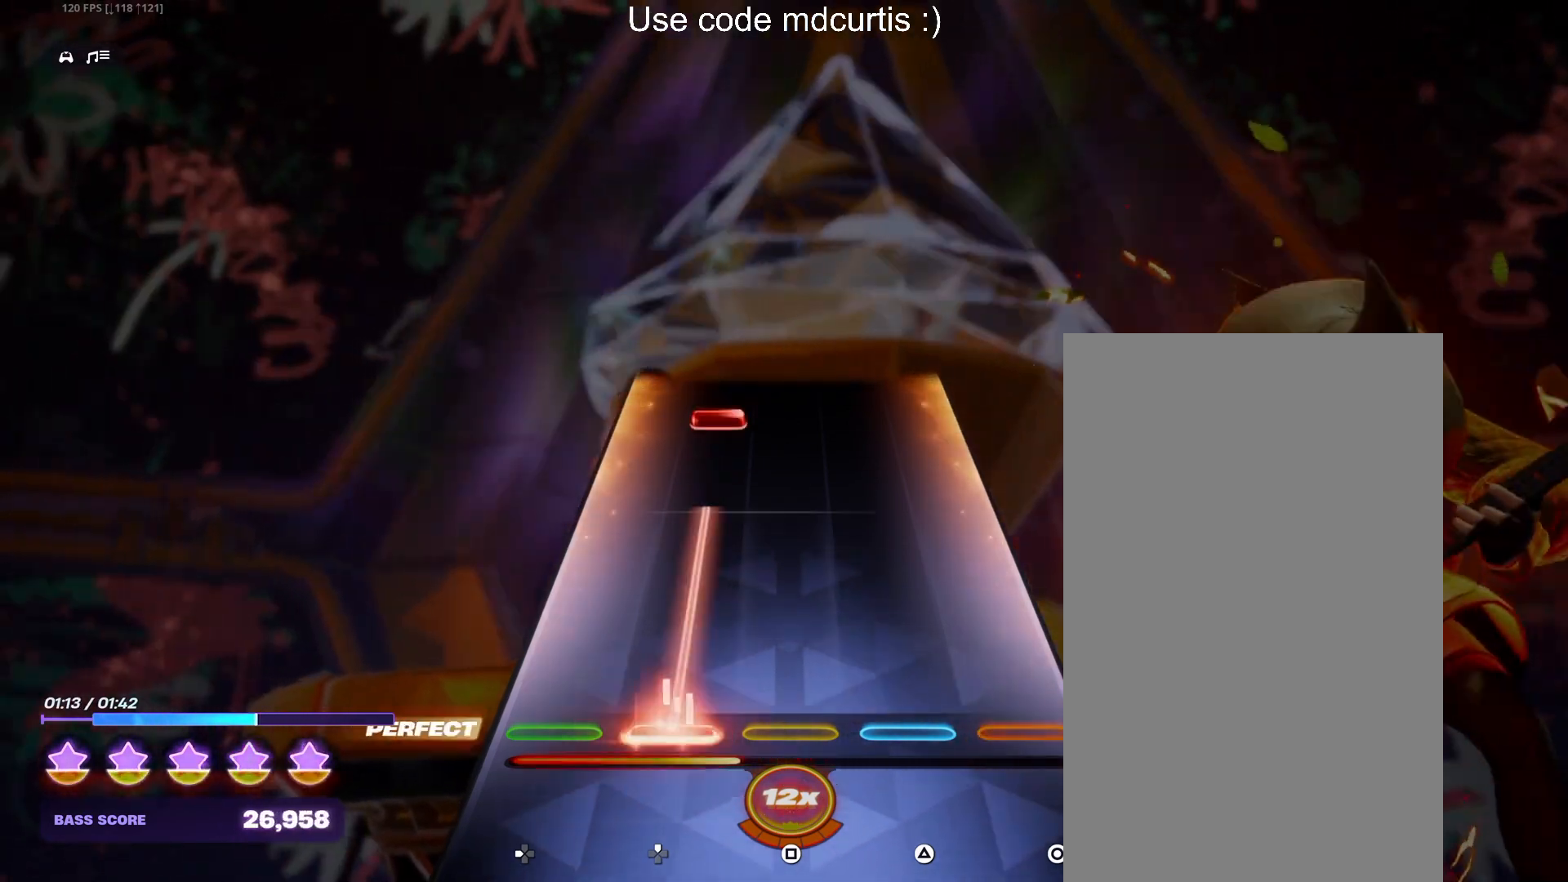
{"buttons": [], "events": [[317, "DPAD_UP", "up"], [417, "DPAD_UP", "down"], [500, "DPAD_UP", "up"]]}
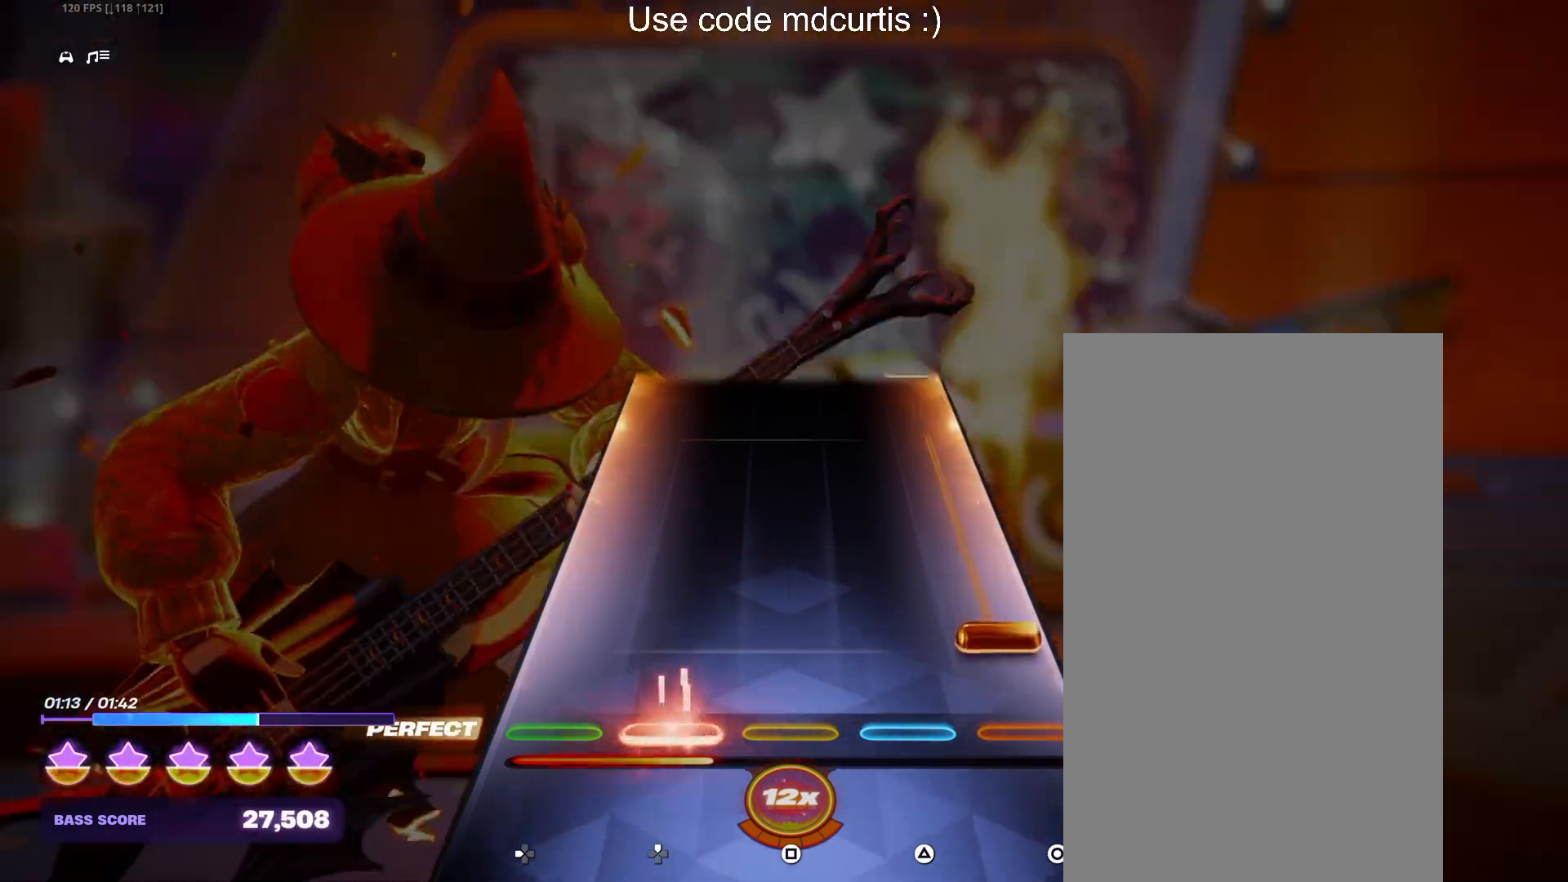
{"buttons": [], "events": [[67, "CIRCLE", "down"], [467, "CIRCLE", "up"]]}
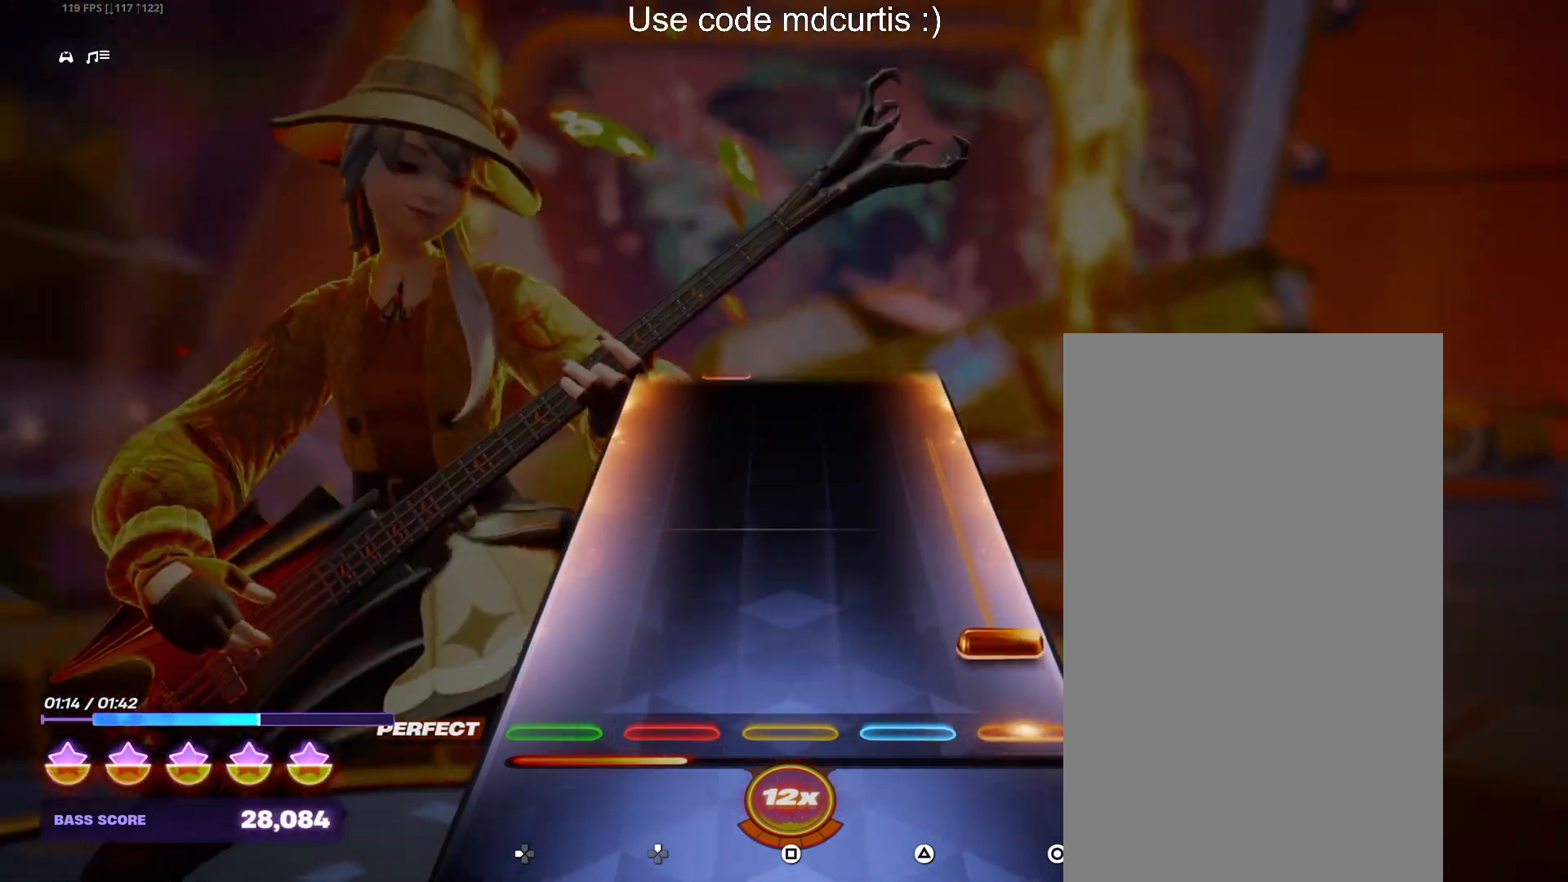
{"buttons": [], "events": [[50, "CIRCLE", "down"], [467, "CIRCLE", "up"]]}
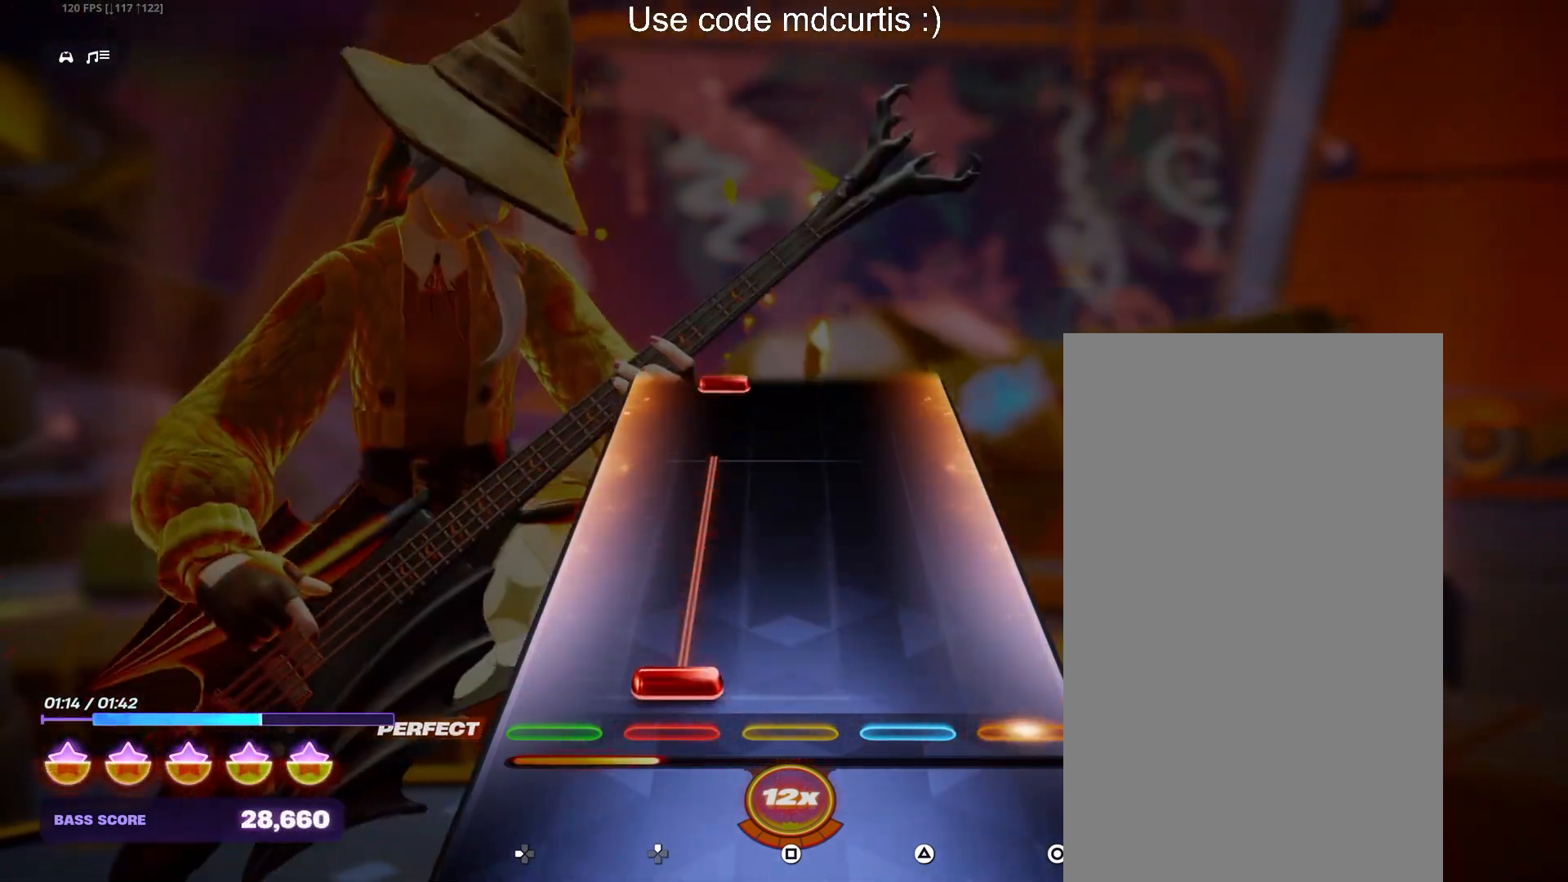
{"buttons": ["DPAD_UP"], "events": [[33, "DPAD_UP", "down"], [433, "DPAD_UP", "up"], [500, "DPAD_UP", "down"]]}
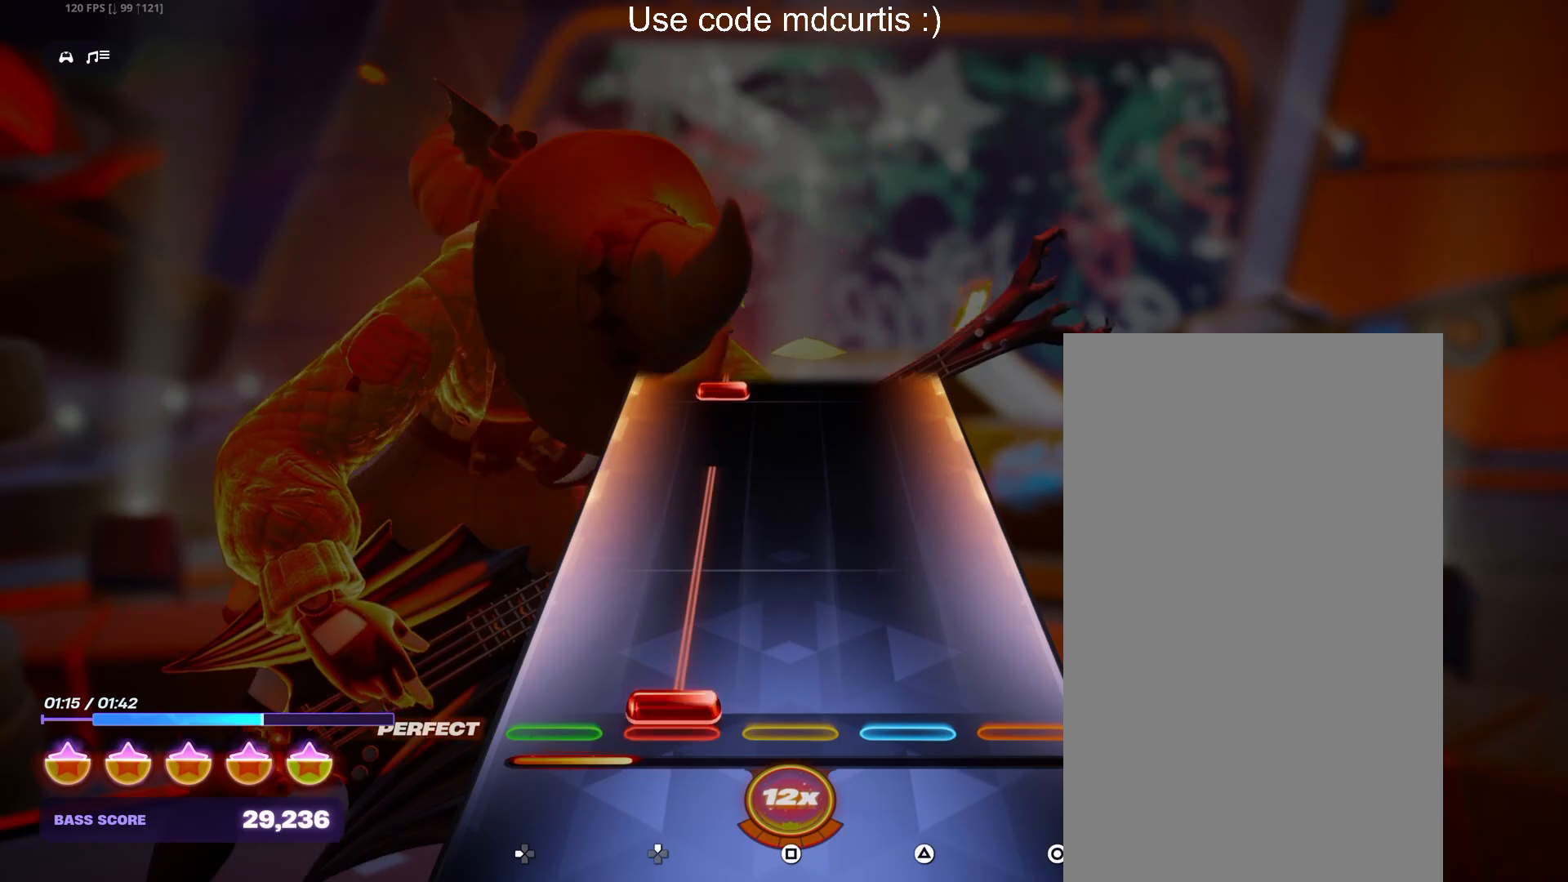
{"buttons": ["DPAD_UP"], "events": [[400, "DPAD_UP", "up"], [500, "DPAD_UP", "down"]]}